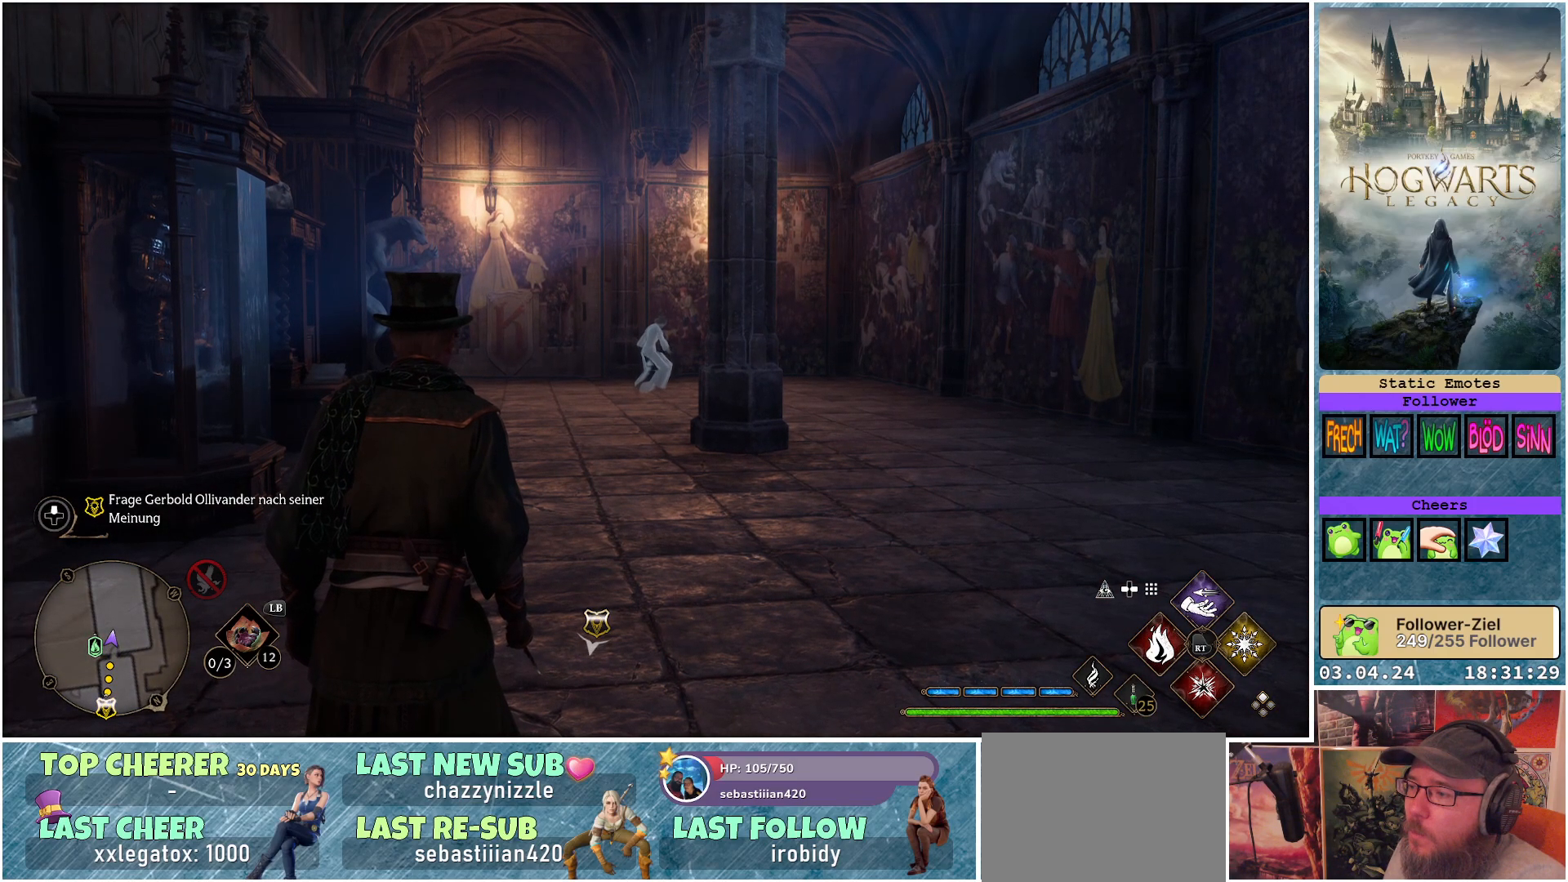
Gameplay with a controller (Xbox layout); each line is a JSON object with the inputs held at the frame after it. "events" lists button and stick changes between this image and that frame as [ms after this image, input, new state], when the widget could be followed in between.
{"buttons": [], "left_stick": "center", "right_stick": "center", "events": [[100, "DPAD_LEFT", "down"], [267, "DPAD_LEFT", "up"]]}
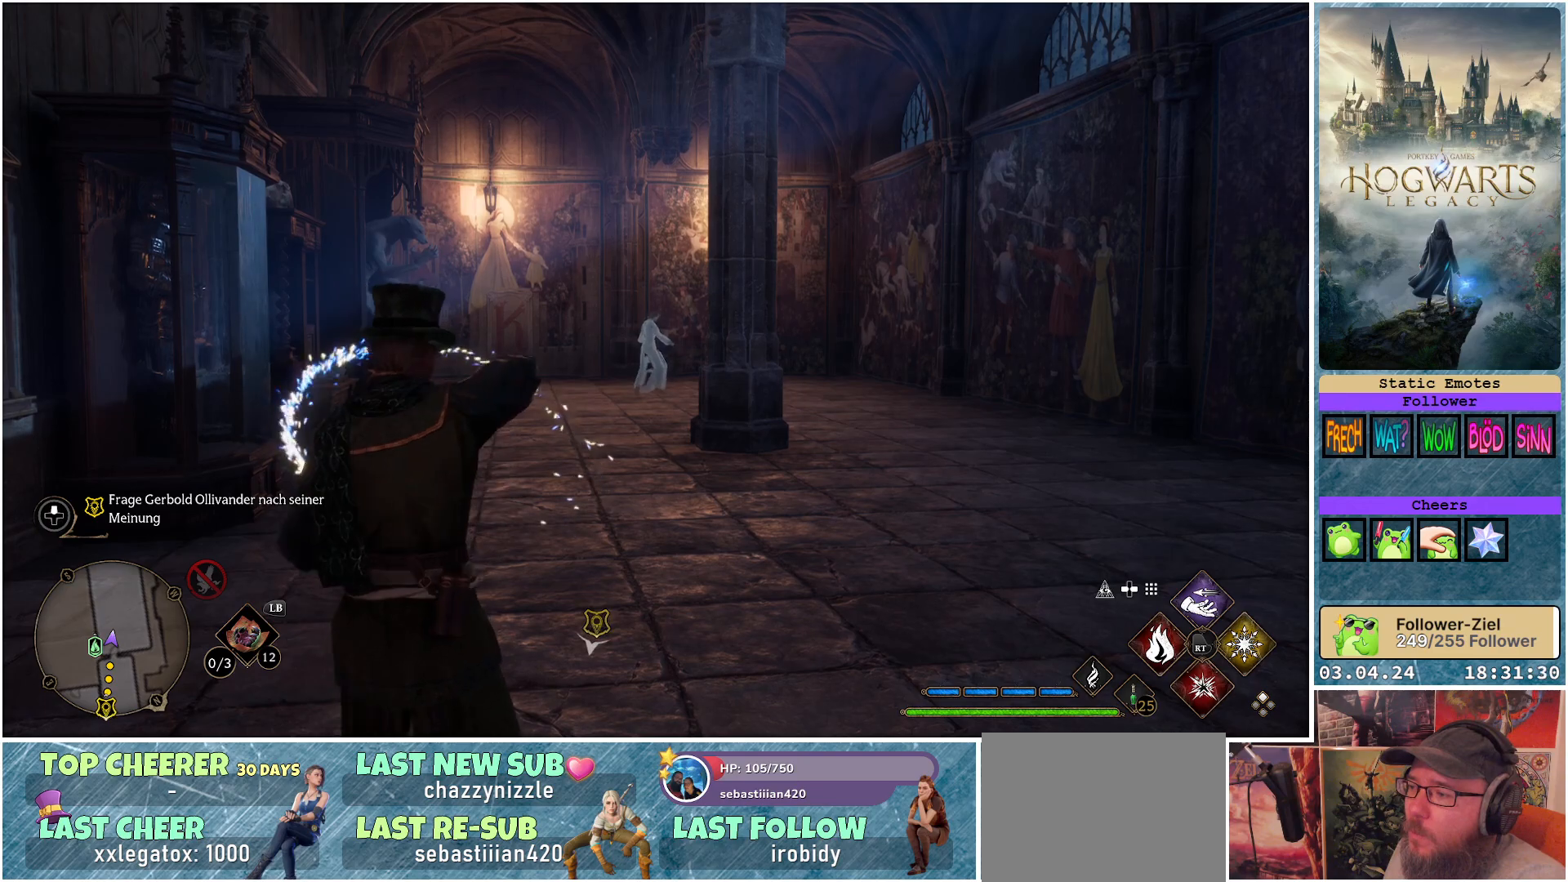
{"buttons": [], "left_stick": "center", "right_stick": "center", "events": []}
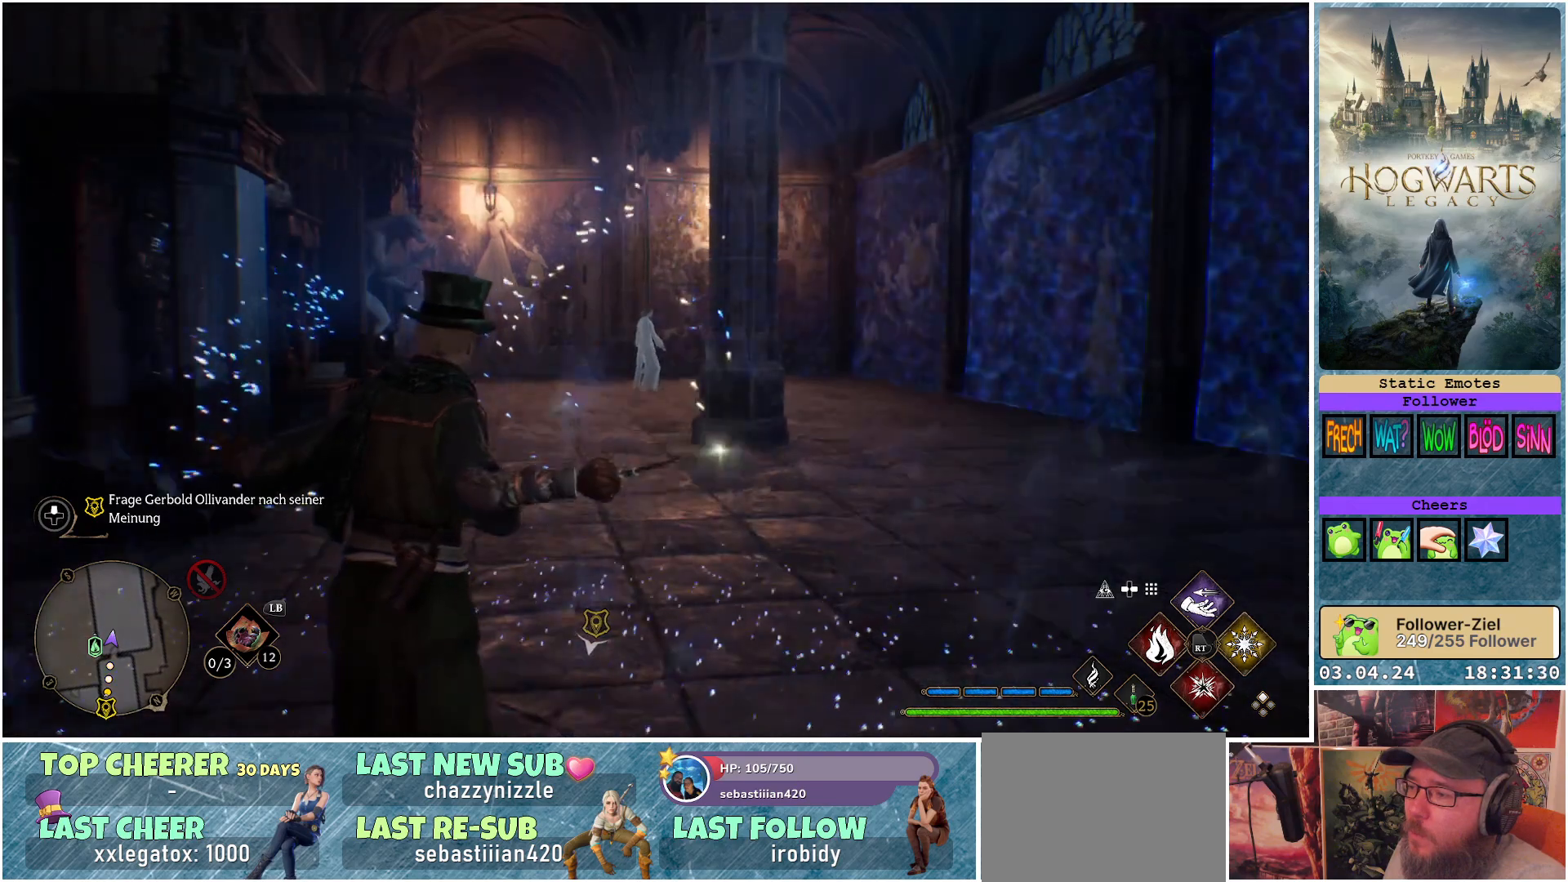
{"buttons": [], "left_stick": "center", "right_stick": "right", "events": [[283, "right_stick", "right"]]}
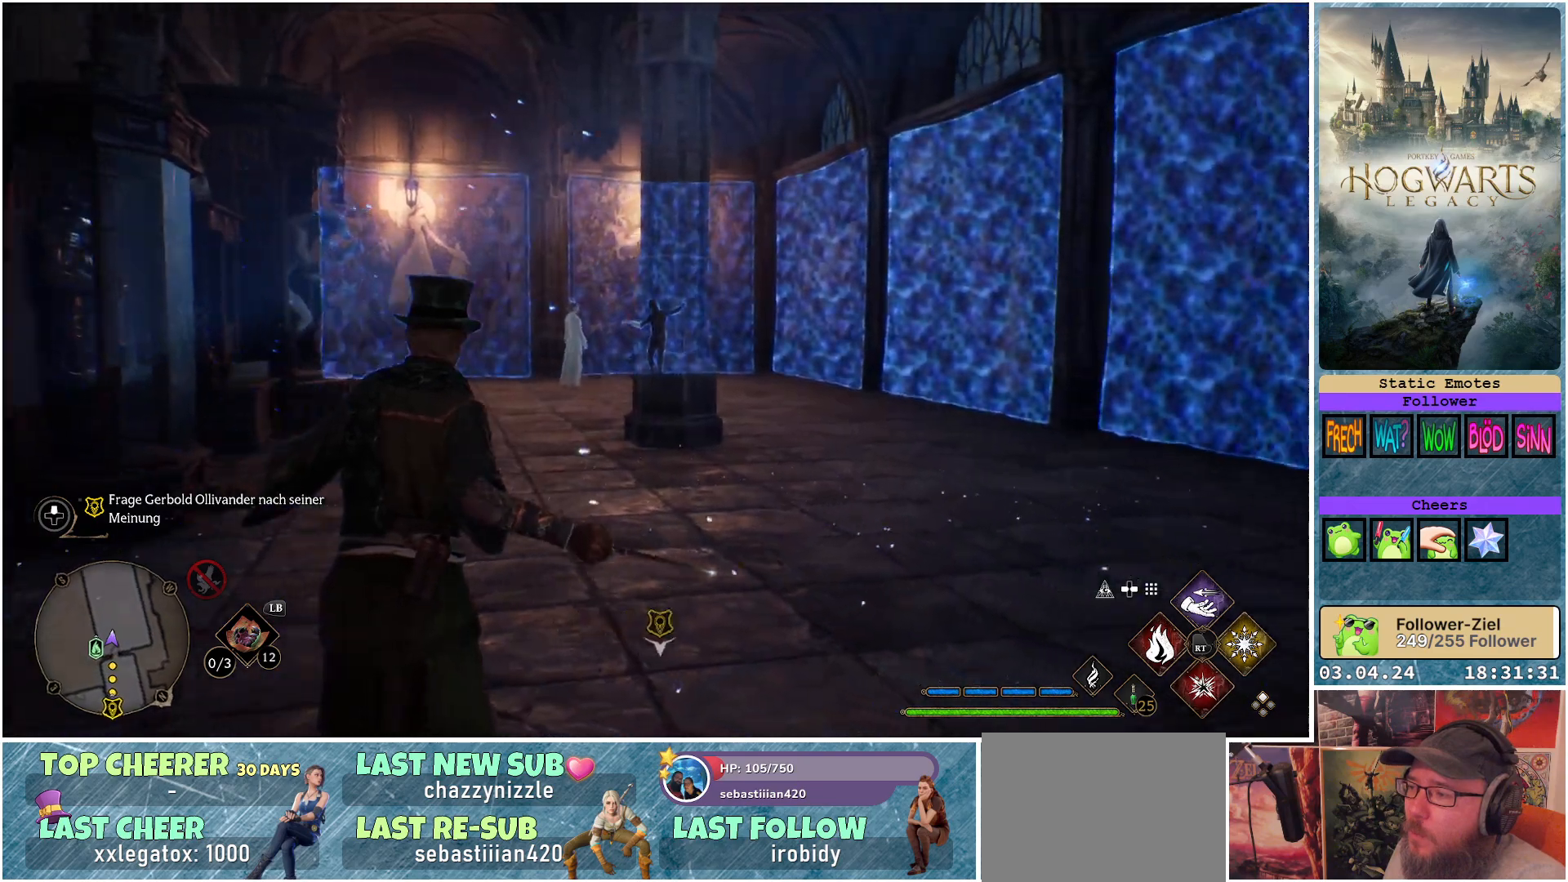
{"buttons": [], "left_stick": "up-left", "right_stick": "center", "events": [[200, "right_stick", "down-right"], [317, "left_stick", "up-left"], [417, "right_stick", "center"]]}
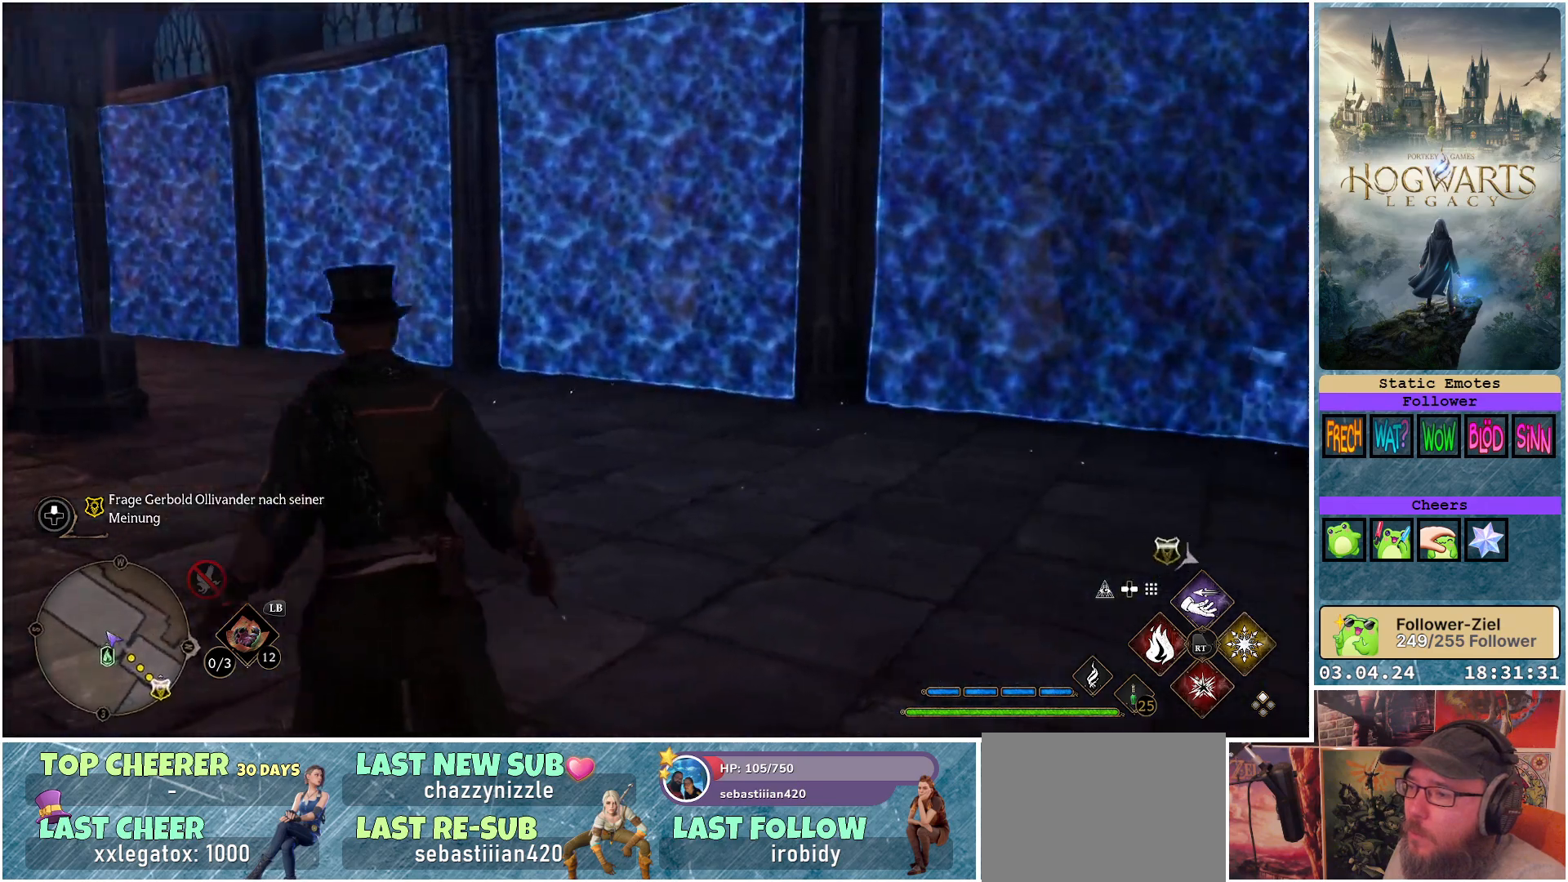
{"buttons": [], "left_stick": "up-left", "right_stick": "right", "events": [[167, "right_stick", "right"]]}
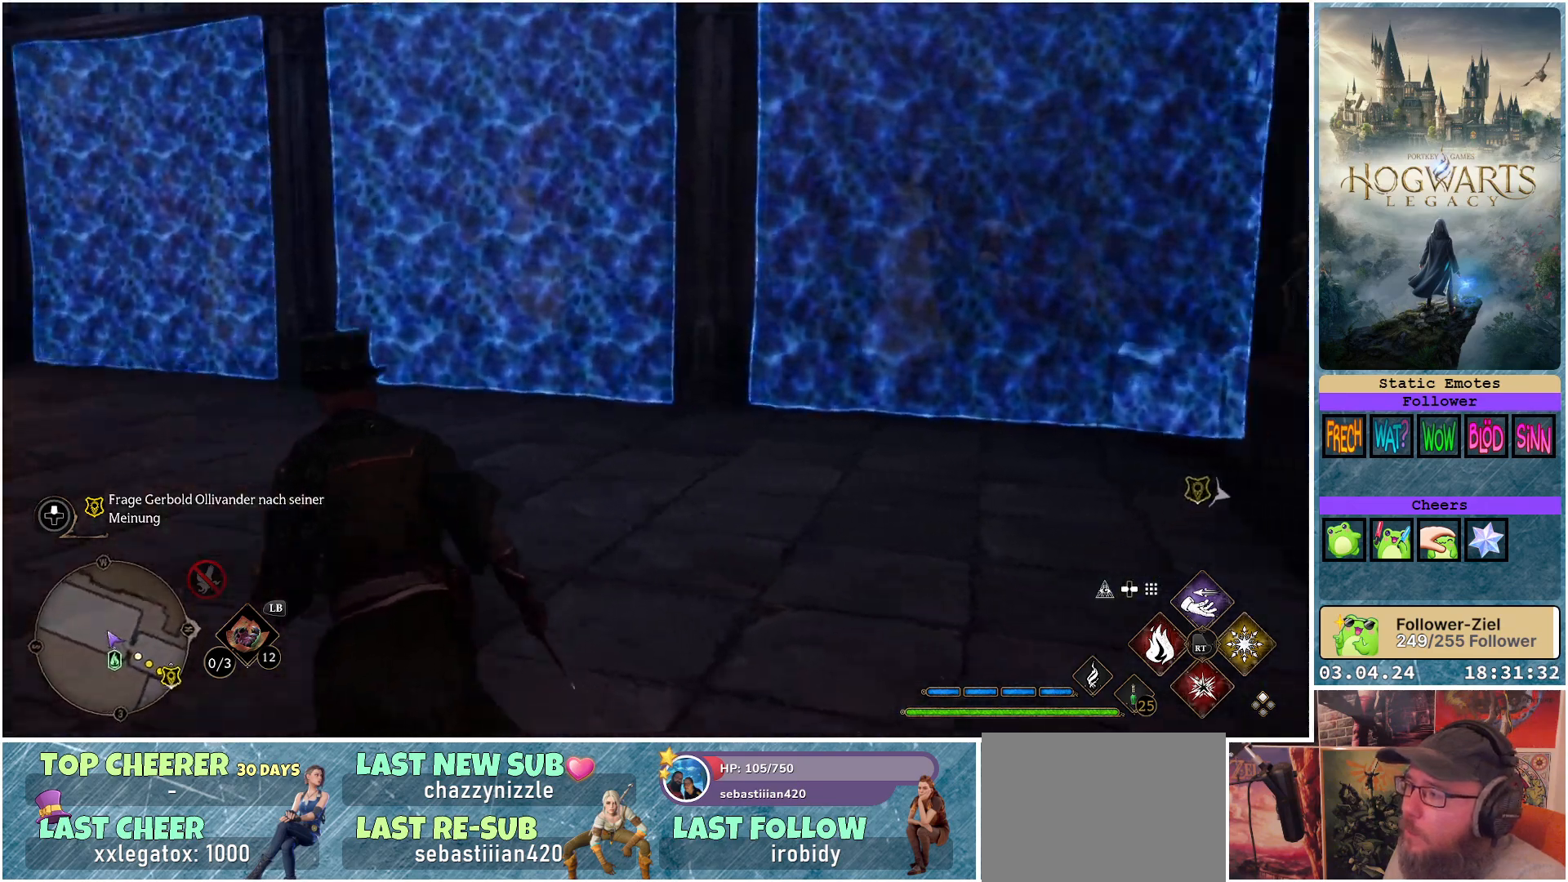
{"buttons": [], "left_stick": "up-left", "right_stick": "left", "events": [[33, "right_stick", "center"], [100, "right_stick", "left"]]}
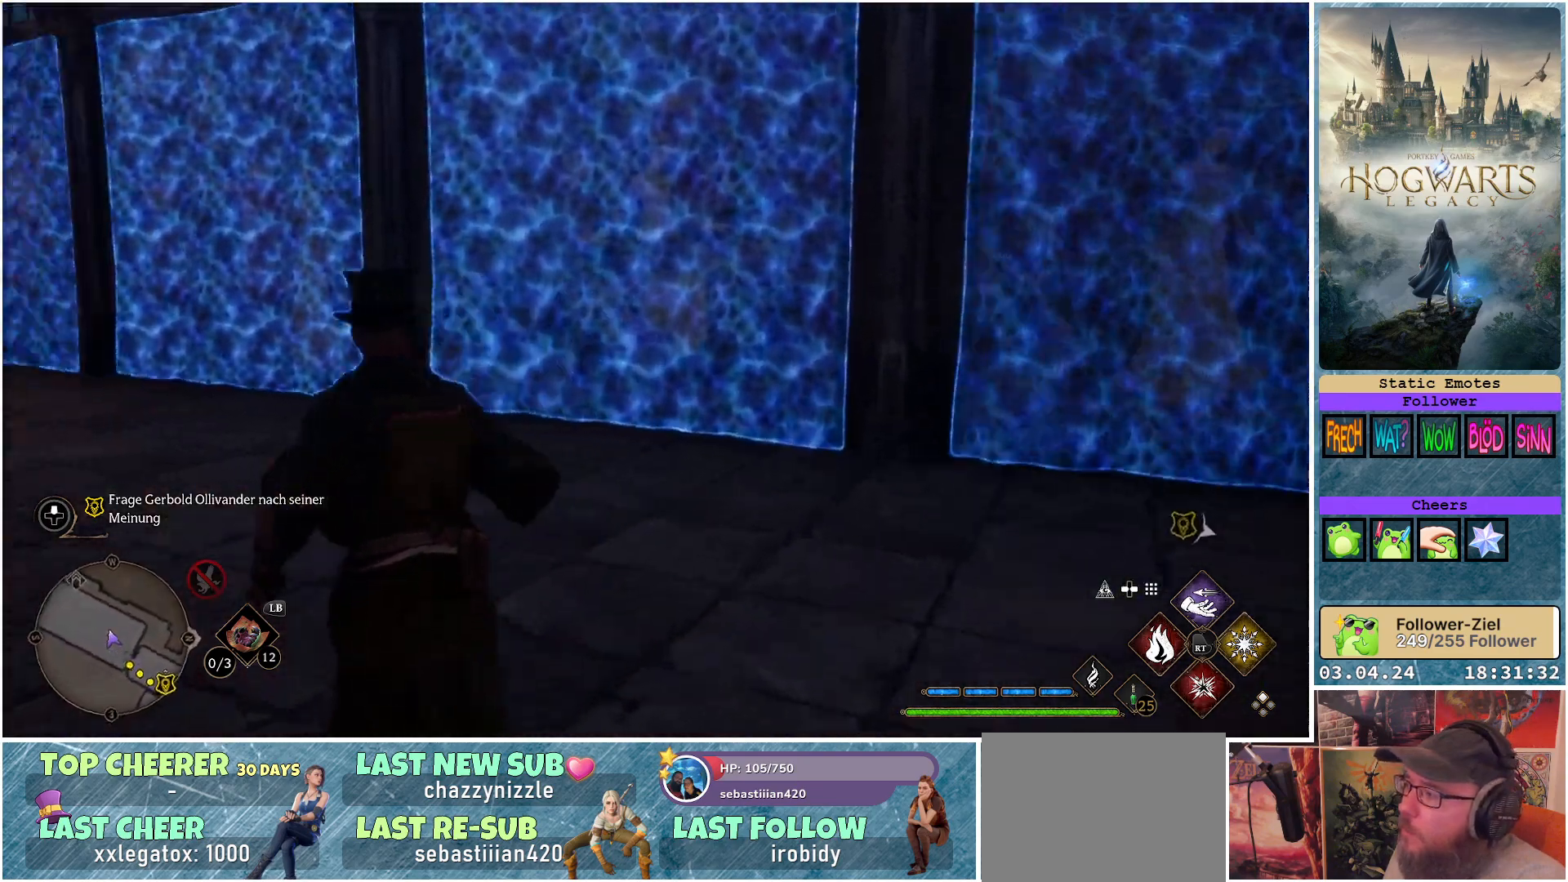
{"buttons": [], "left_stick": "up", "right_stick": "center", "events": [[100, "left_stick", "up"], [317, "right_stick", "center"]]}
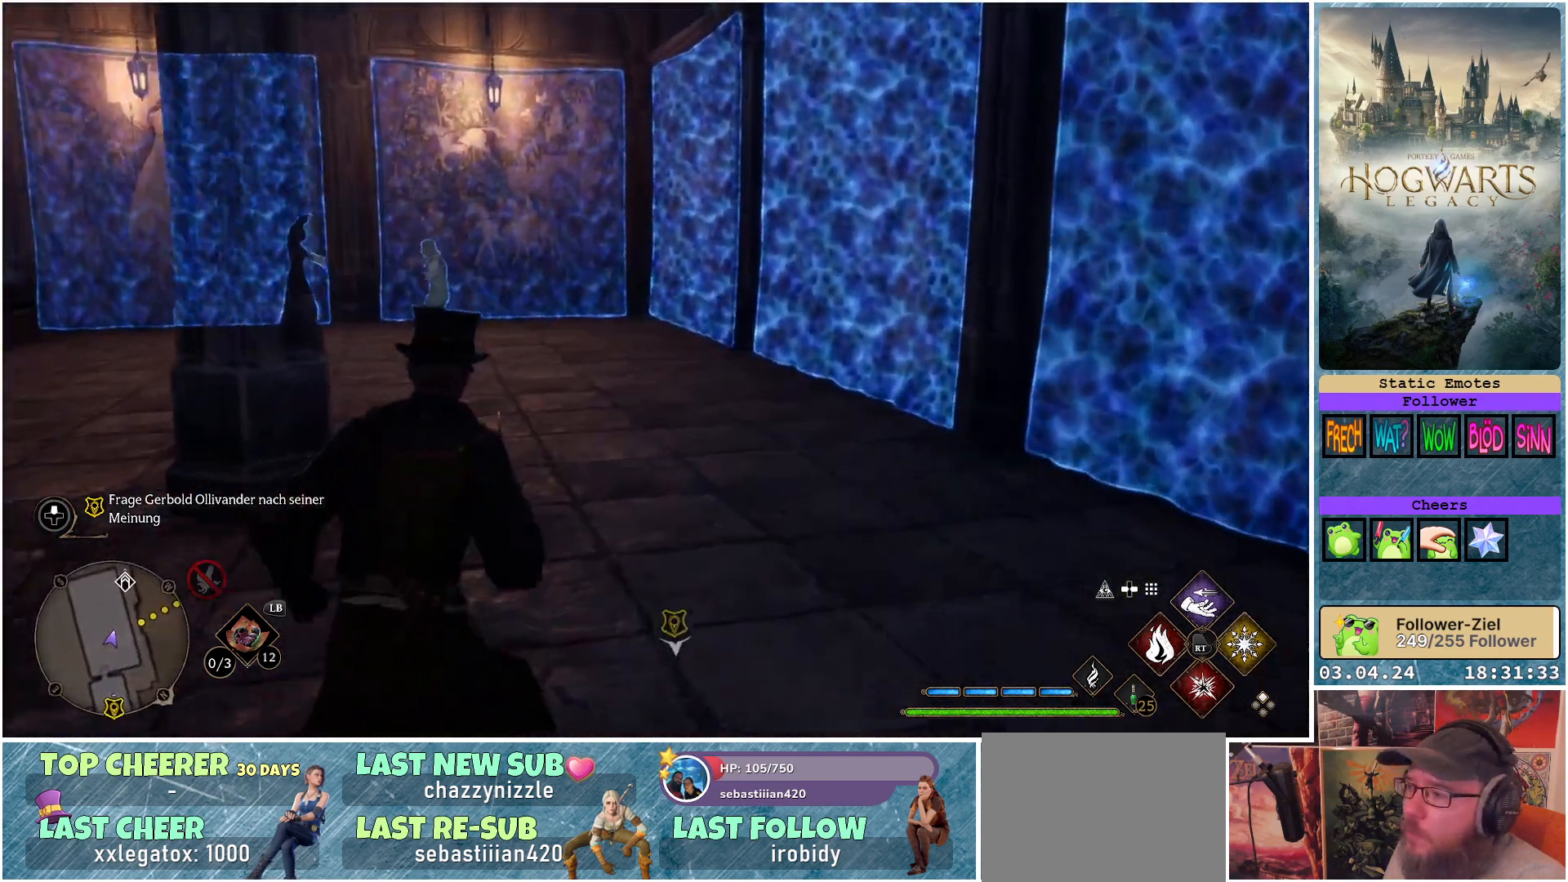
{"buttons": [], "left_stick": "up", "right_stick": "left", "events": [[33, "right_stick", "left"]]}
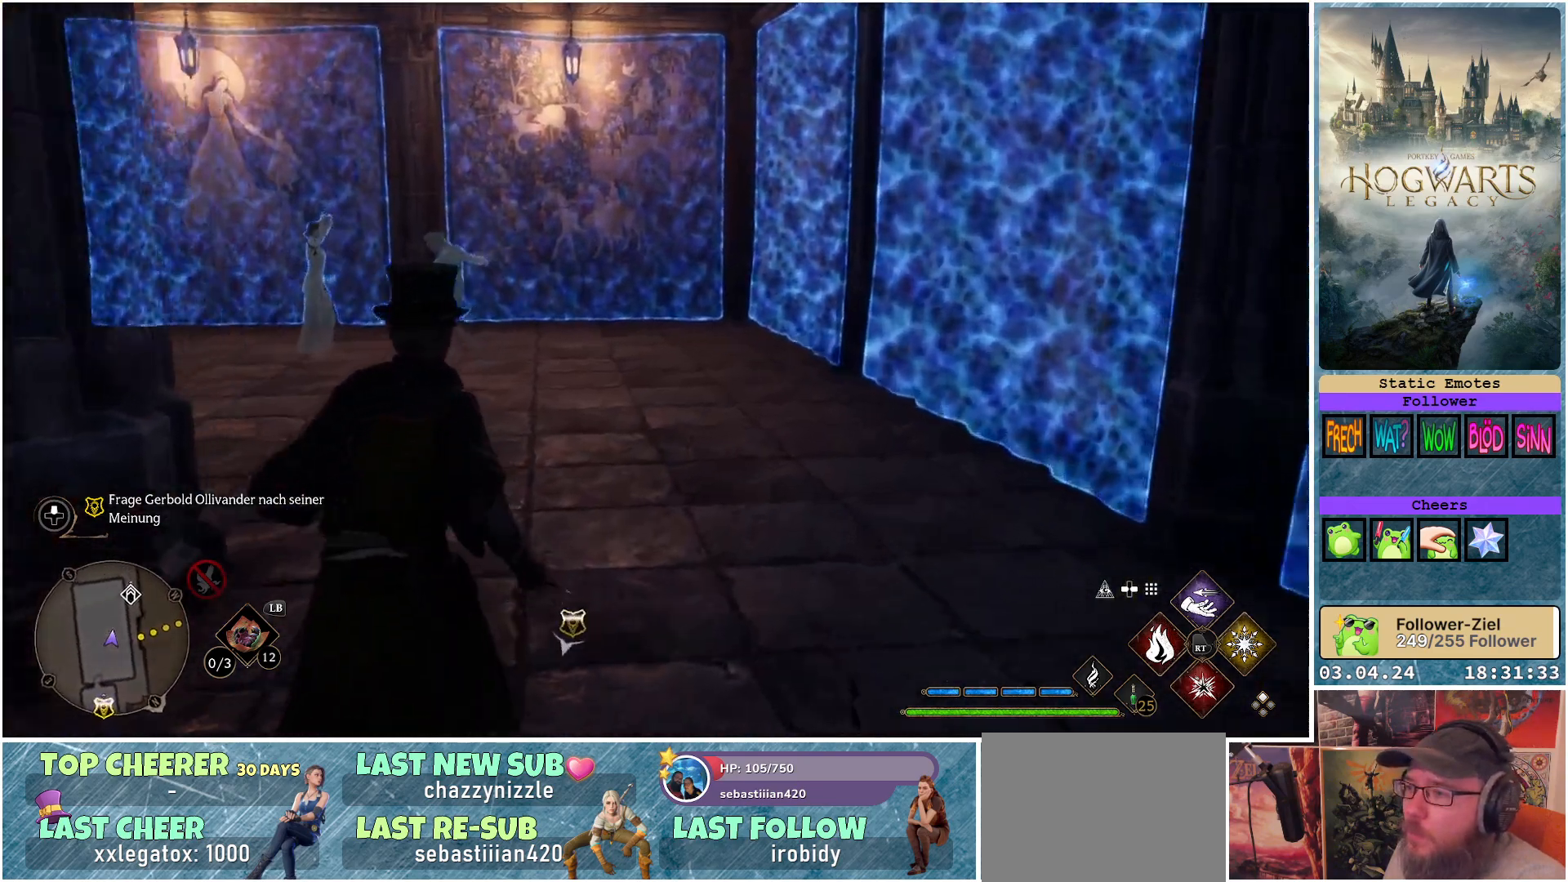
{"buttons": [], "left_stick": "up", "right_stick": "down-left", "events": [[67, "right_stick", "down-left"]]}
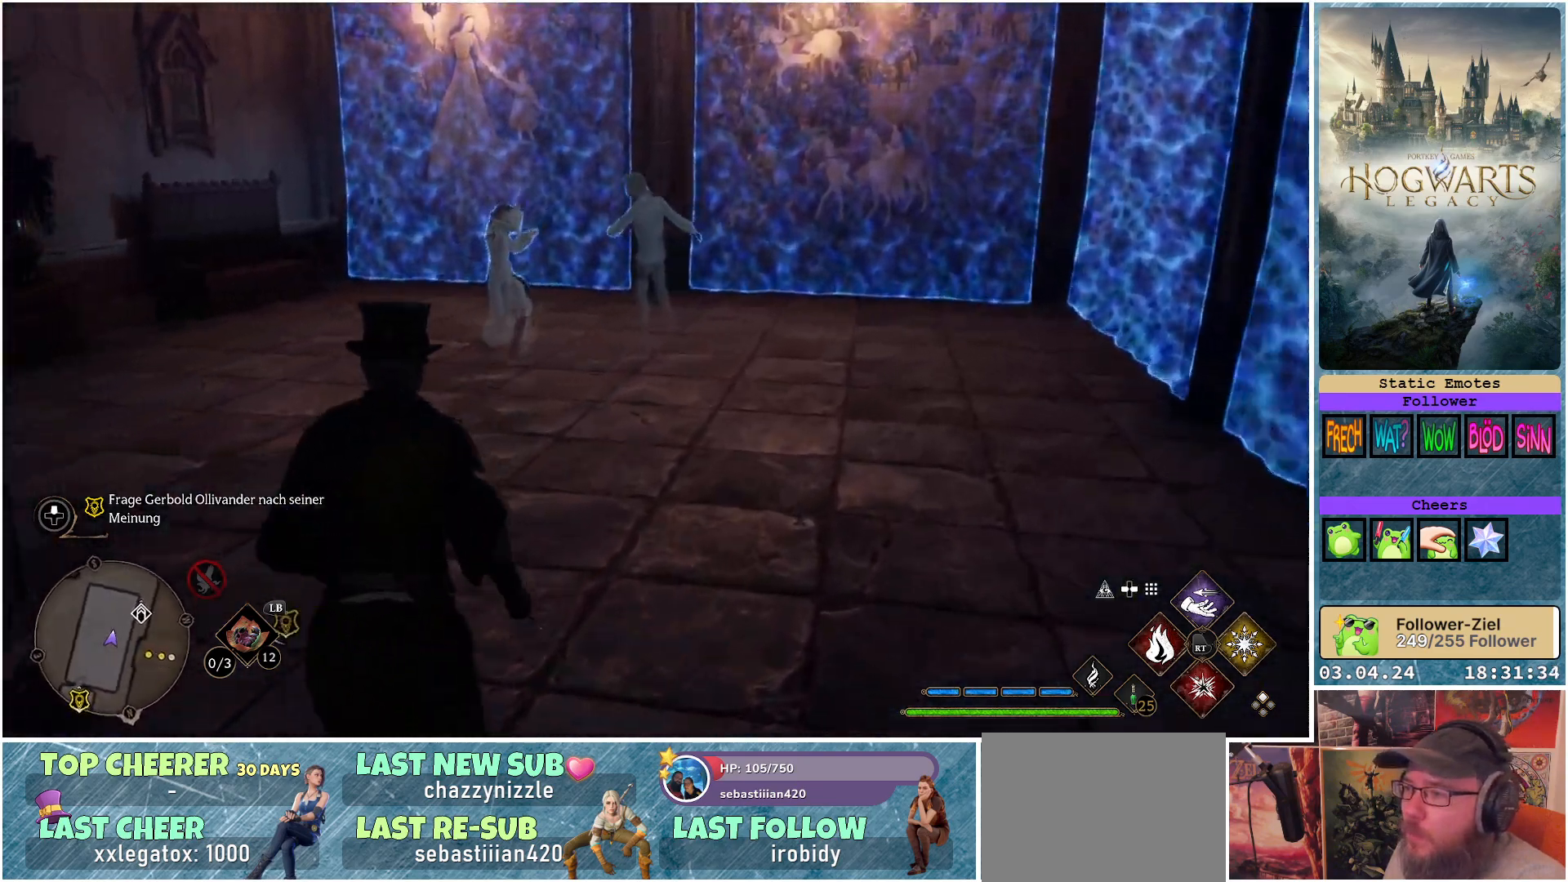
{"buttons": [], "left_stick": "up", "right_stick": "center", "events": [[400, "right_stick", "center"]]}
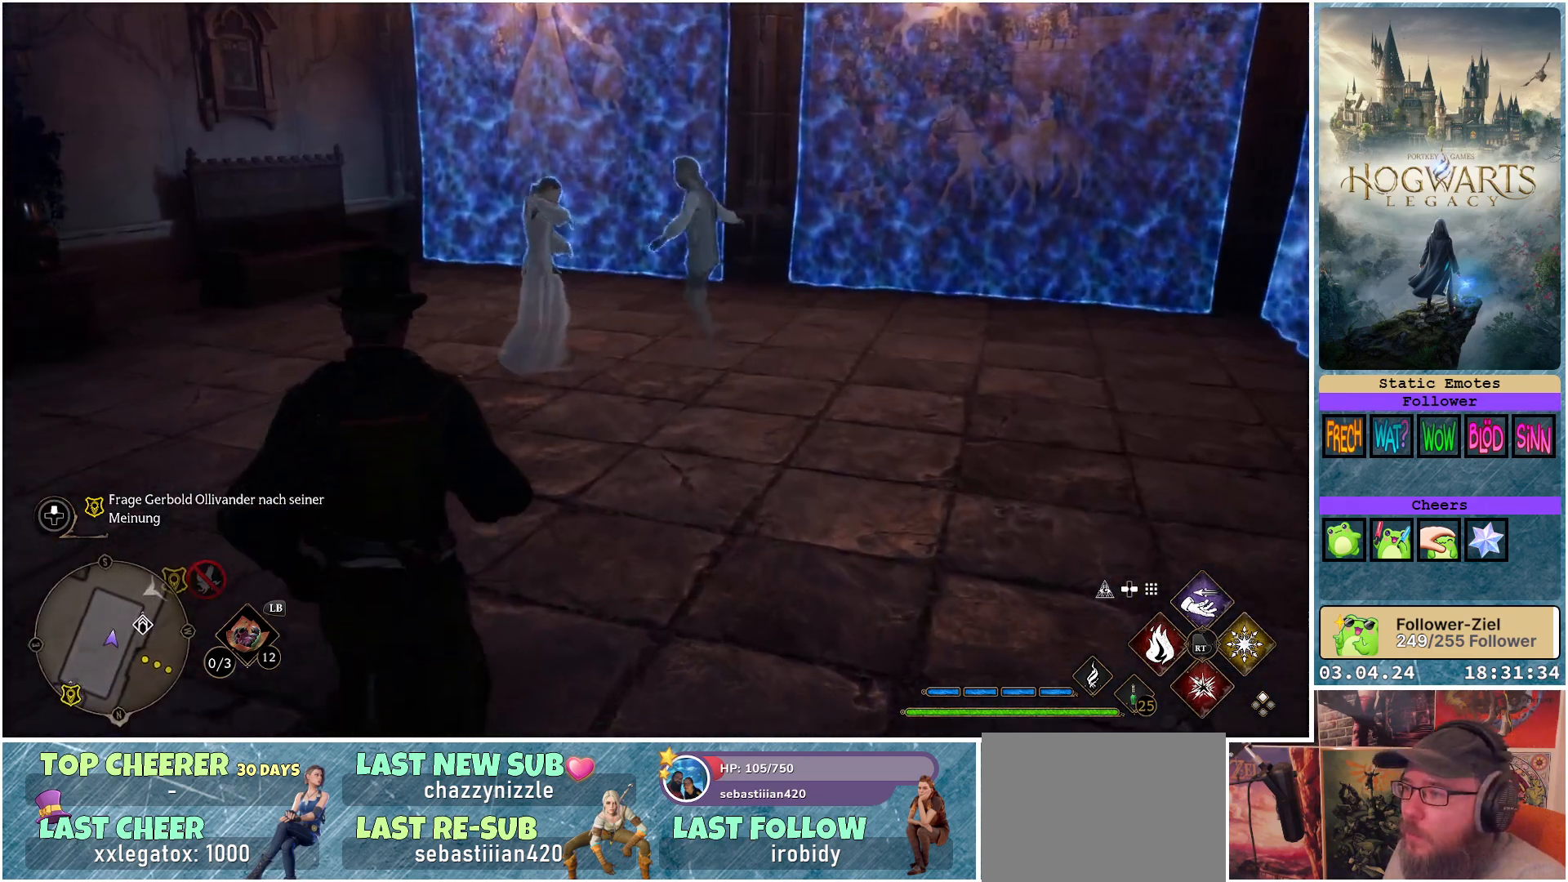
{"buttons": [], "left_stick": "up", "right_stick": "down-left", "events": [[233, "right_stick", "down-left"]]}
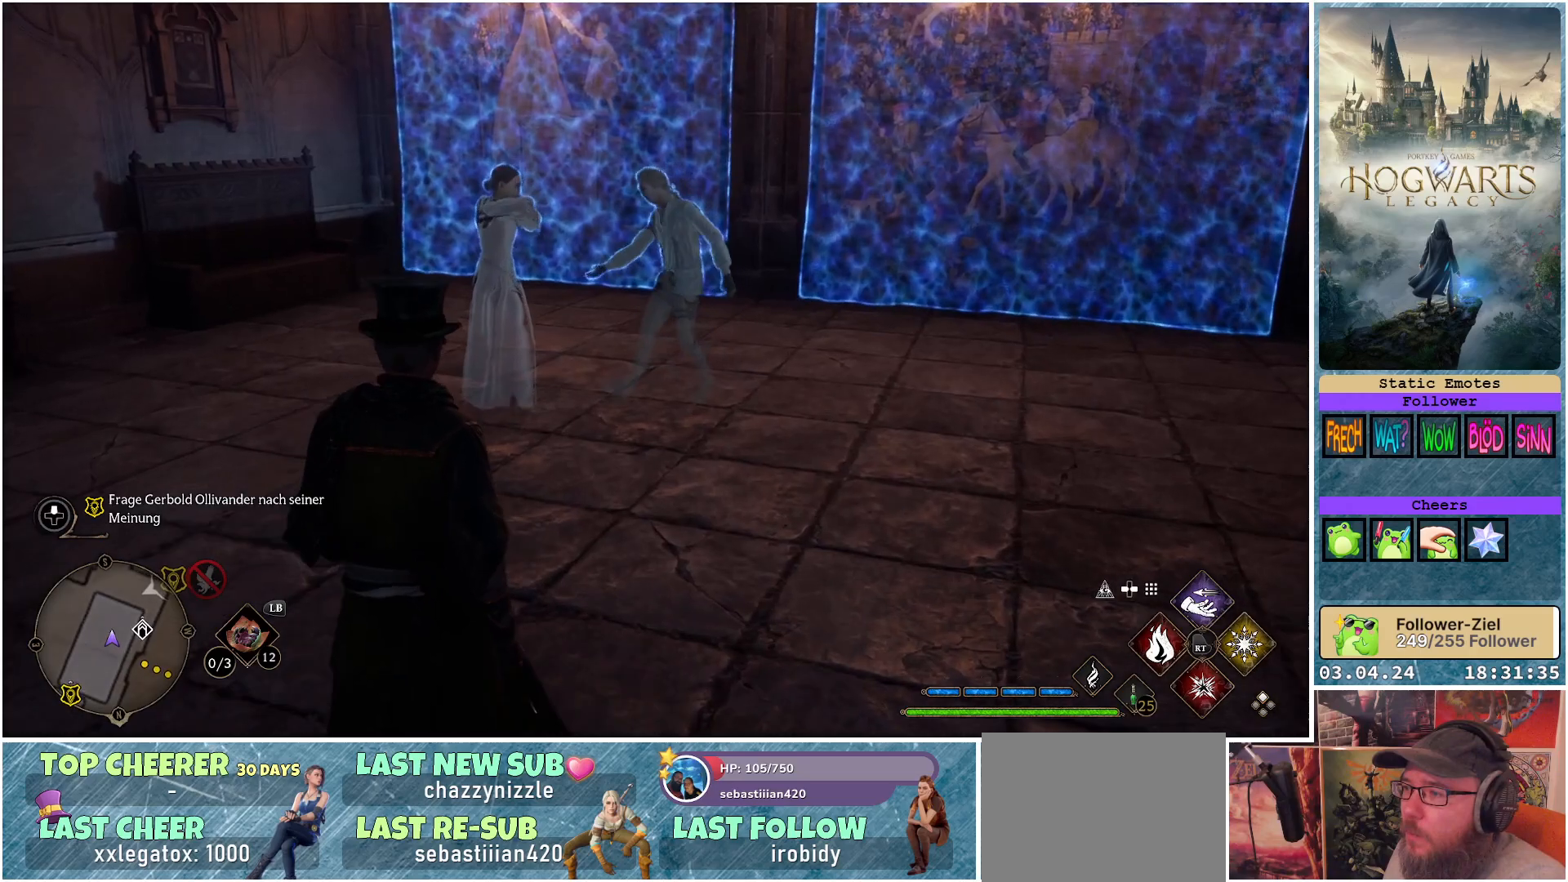
{"buttons": [], "left_stick": "up", "right_stick": "down-left", "events": []}
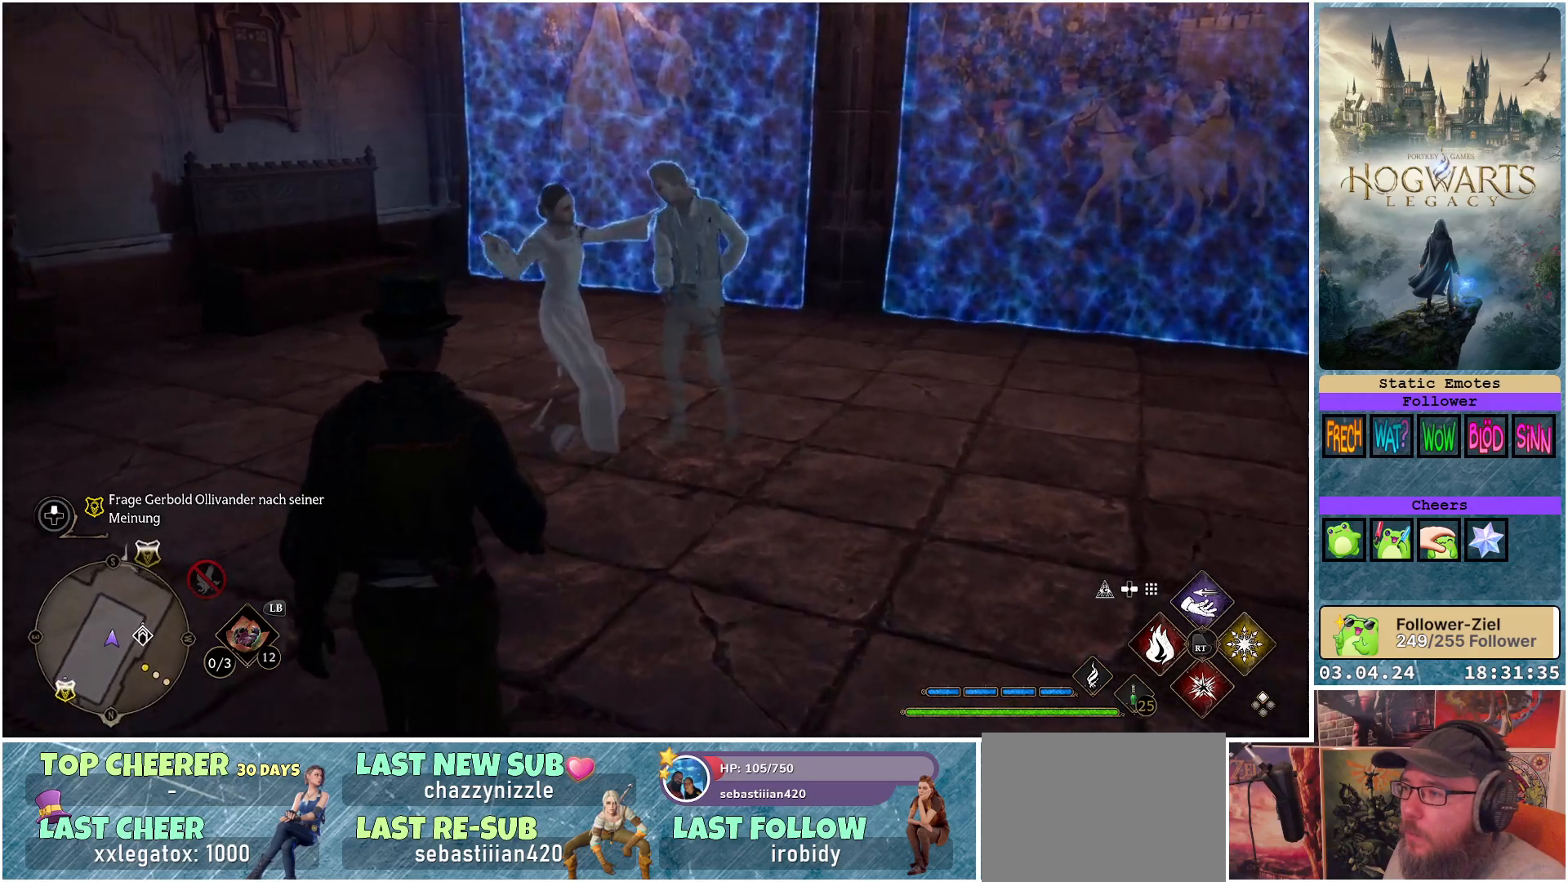
{"buttons": [], "left_stick": "up-left", "right_stick": "center", "events": [[33, "left_stick", "up-left"], [467, "right_stick", "center"]]}
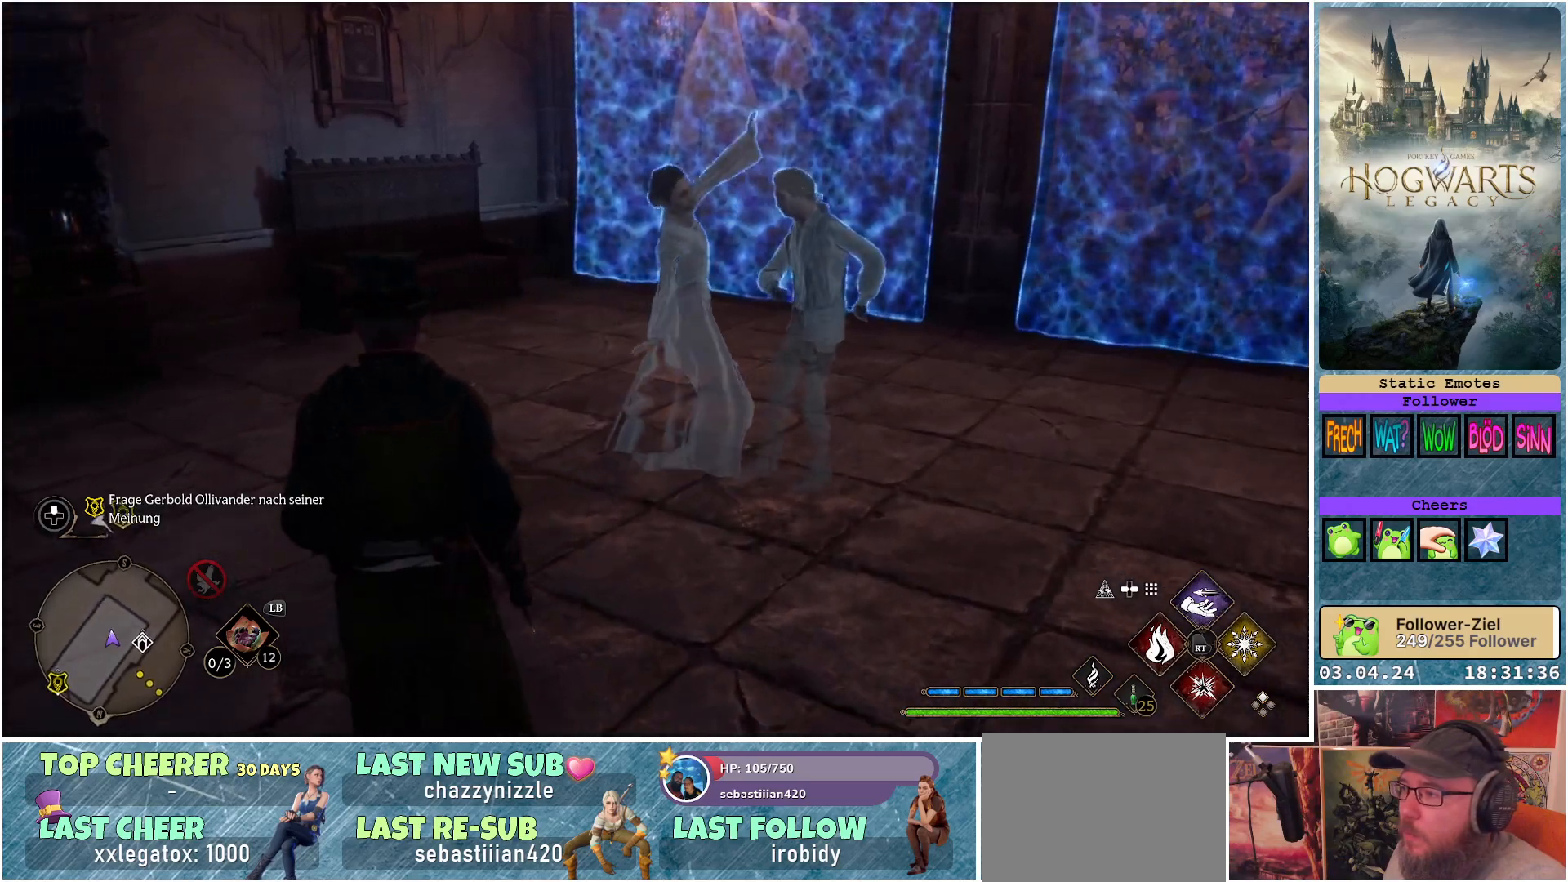
{"buttons": [], "left_stick": "up-left", "right_stick": "center", "events": [[83, "left_stick", "up"], [433, "left_stick", "up-left"]]}
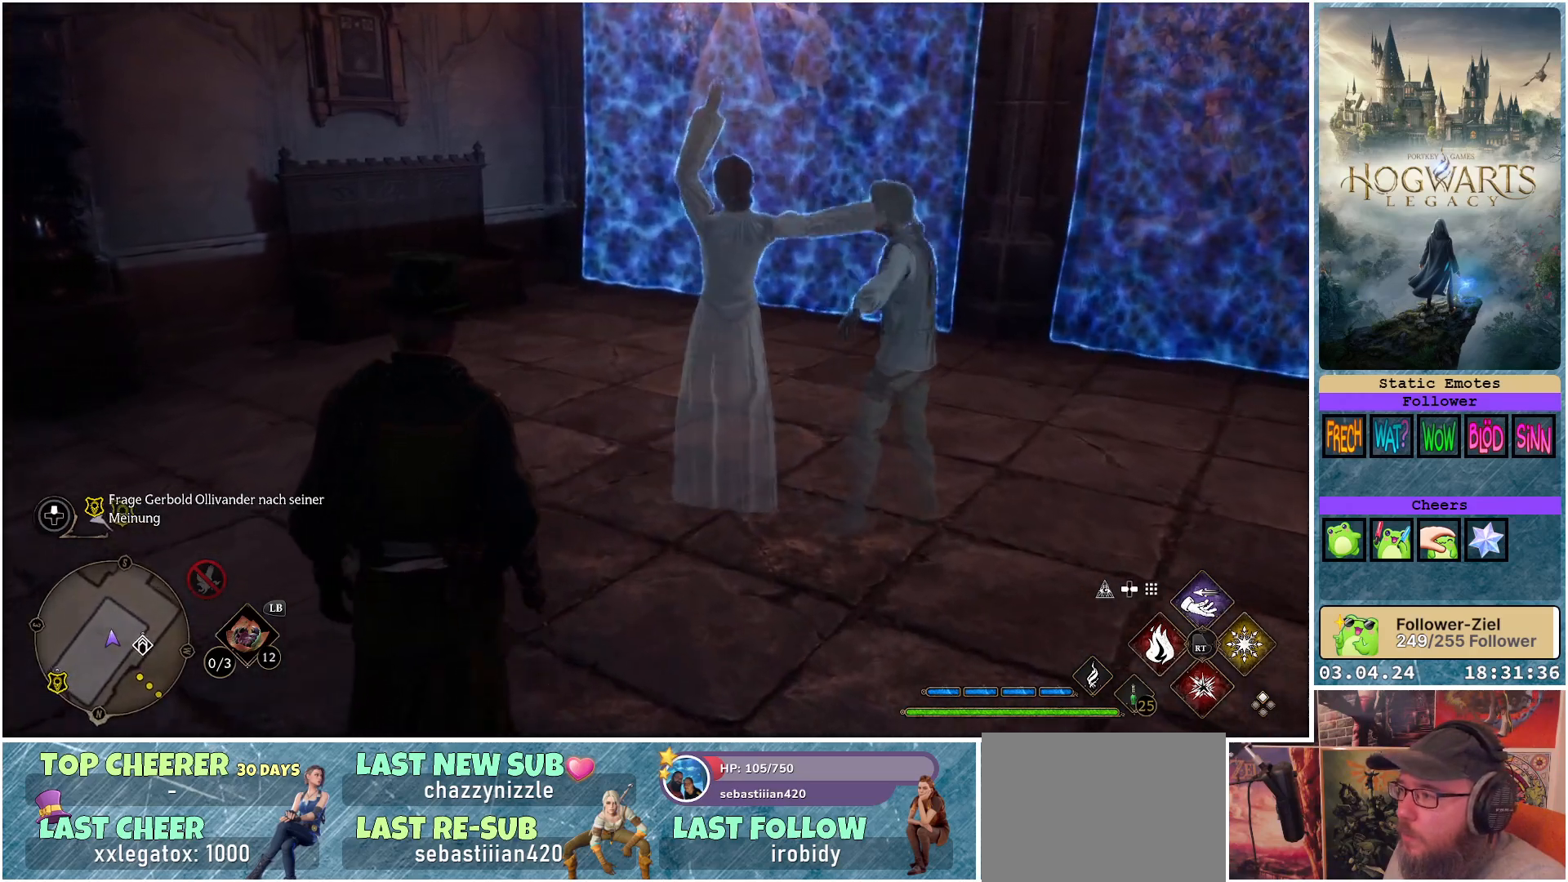
{"buttons": [], "left_stick": "up-left", "right_stick": "right", "events": [[400, "right_stick", "right"]]}
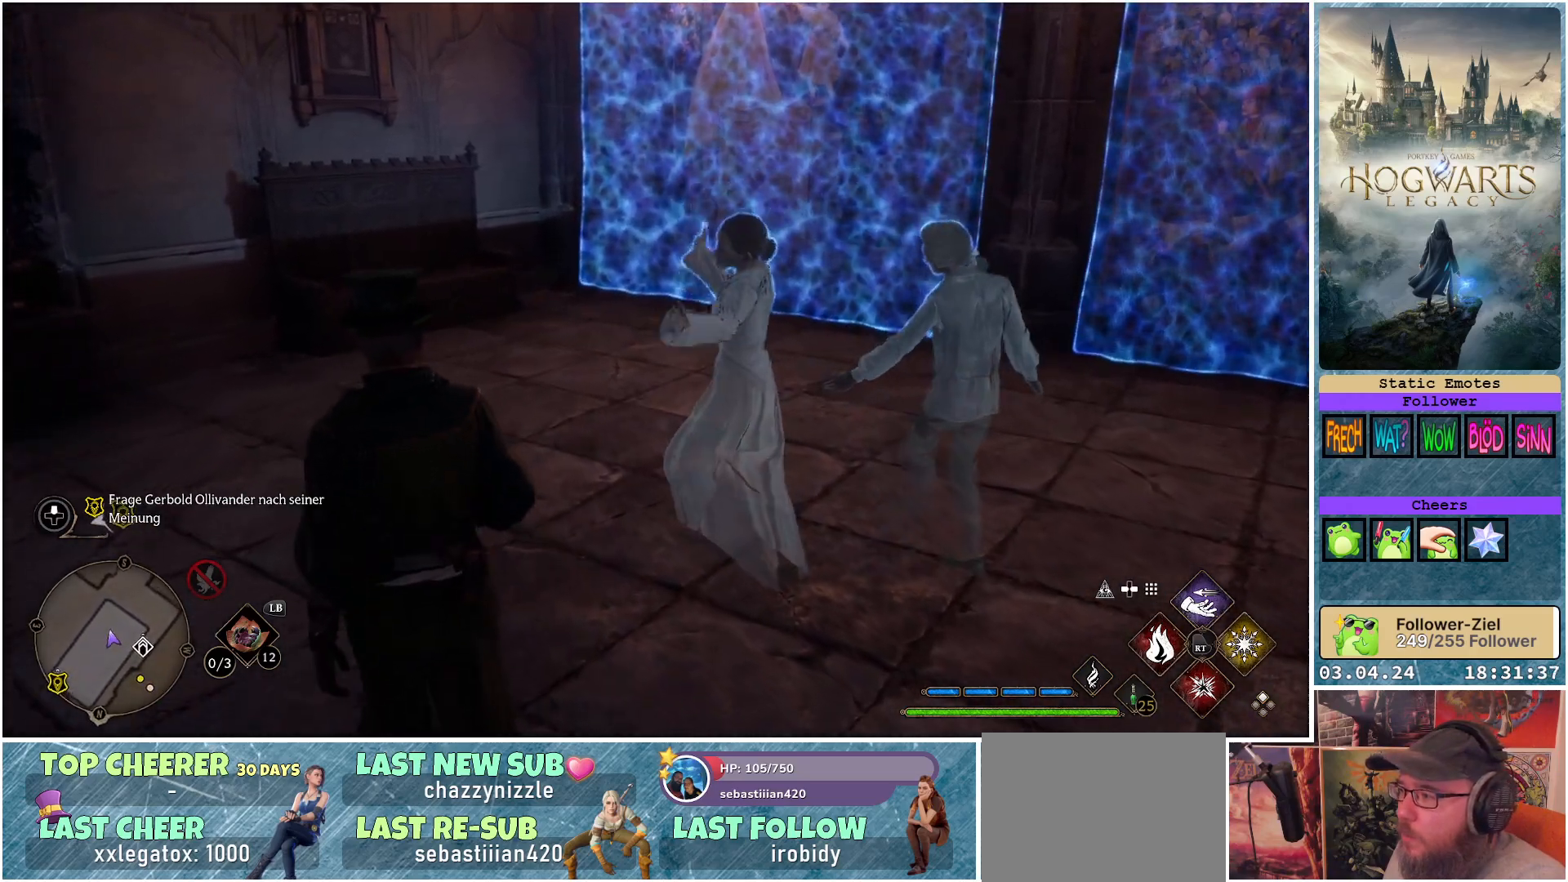
{"buttons": [], "left_stick": "up-left", "right_stick": "right", "events": []}
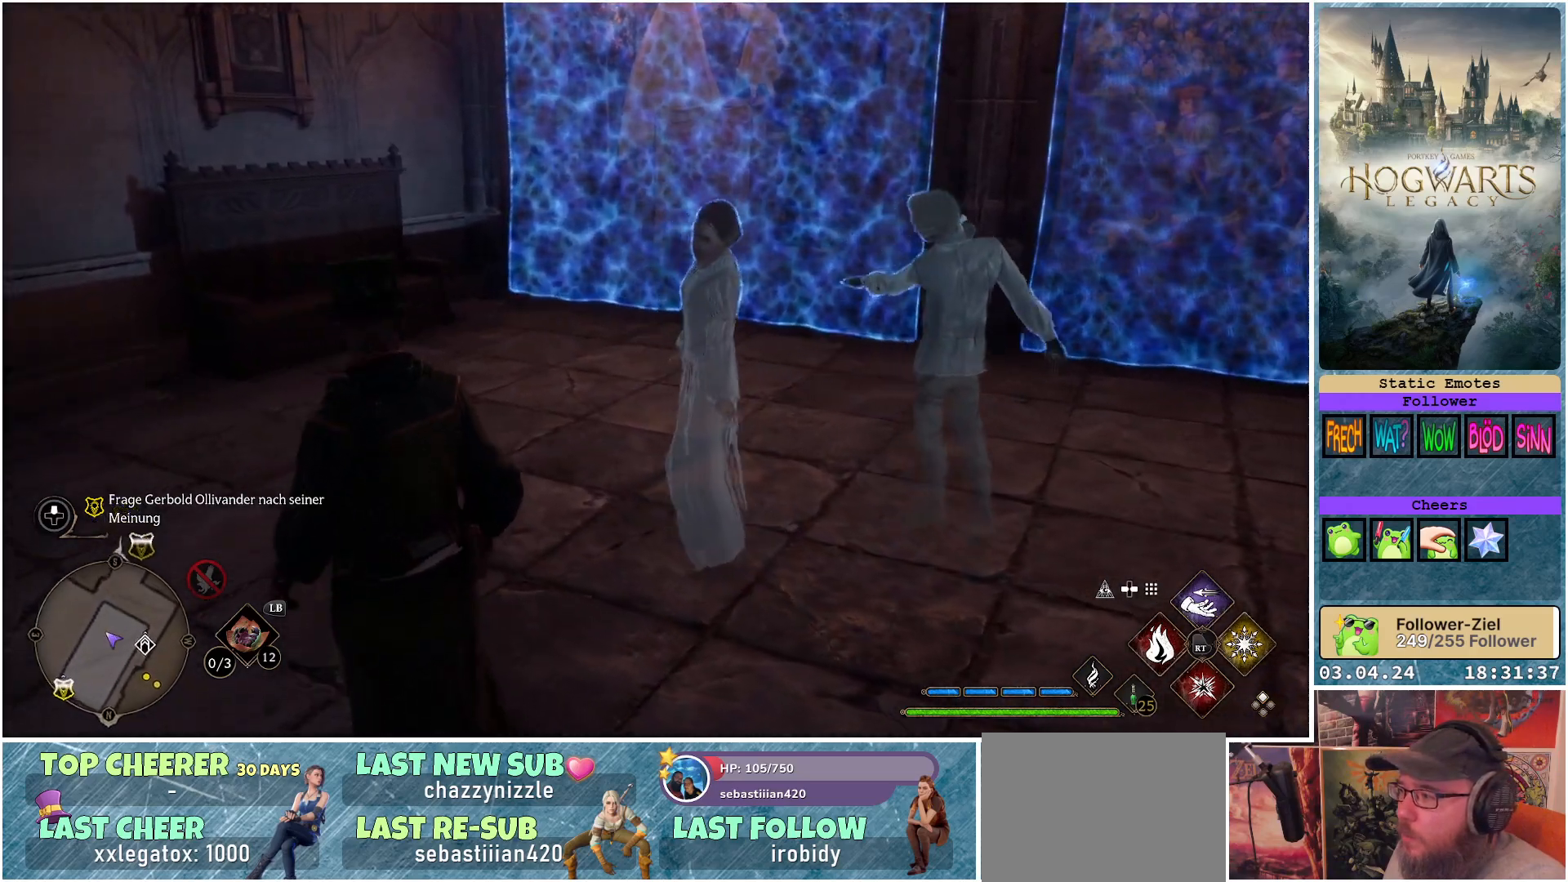
{"buttons": [], "left_stick": "up-left", "right_stick": "right", "events": []}
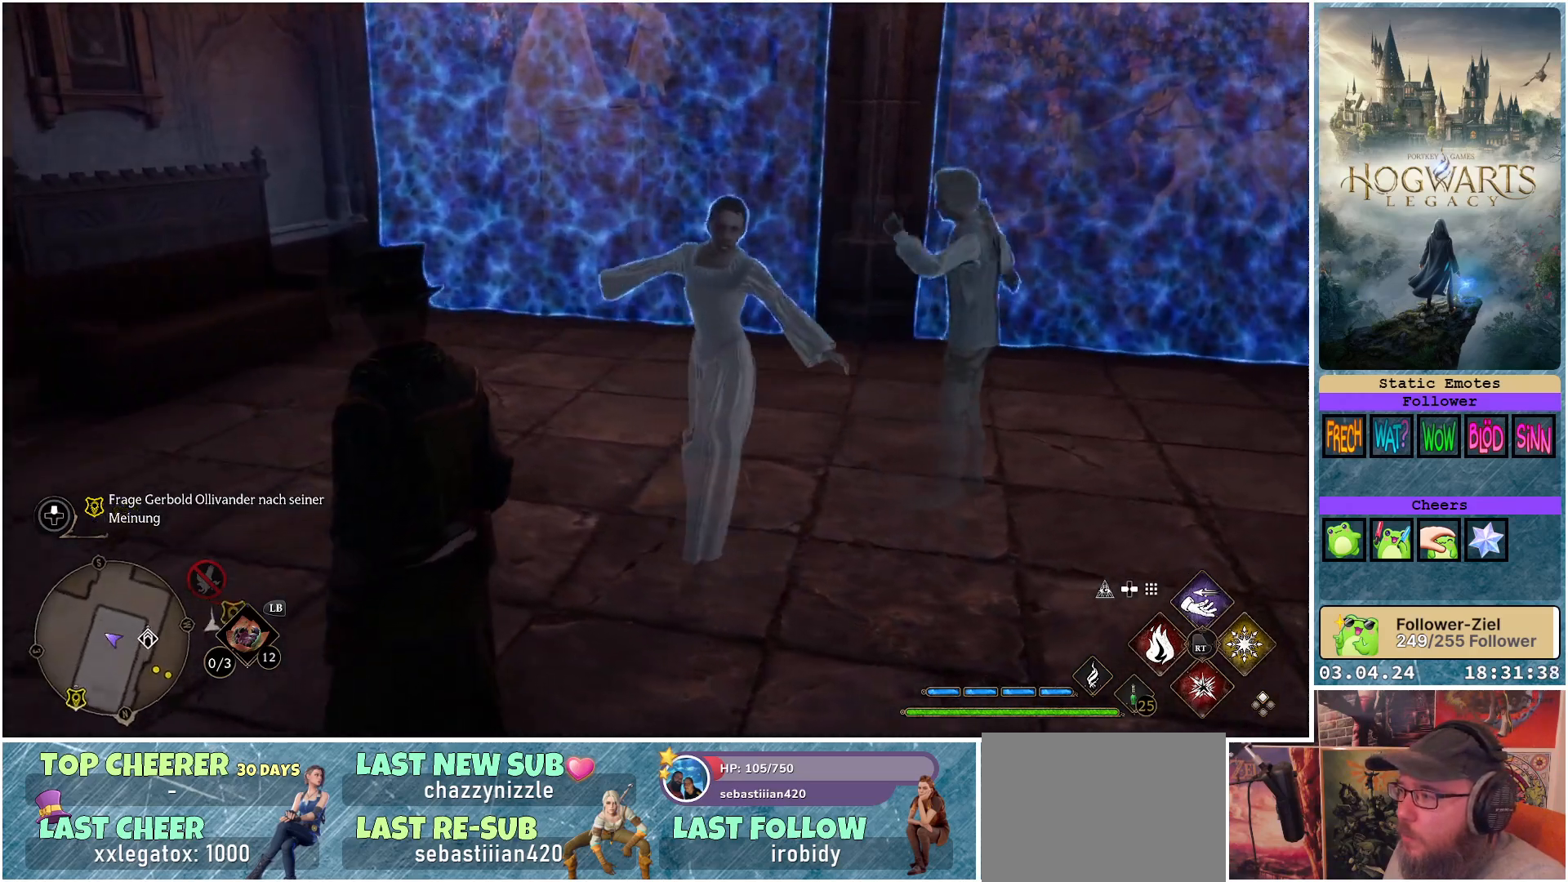
{"buttons": [], "left_stick": "up-left", "right_stick": "right", "events": []}
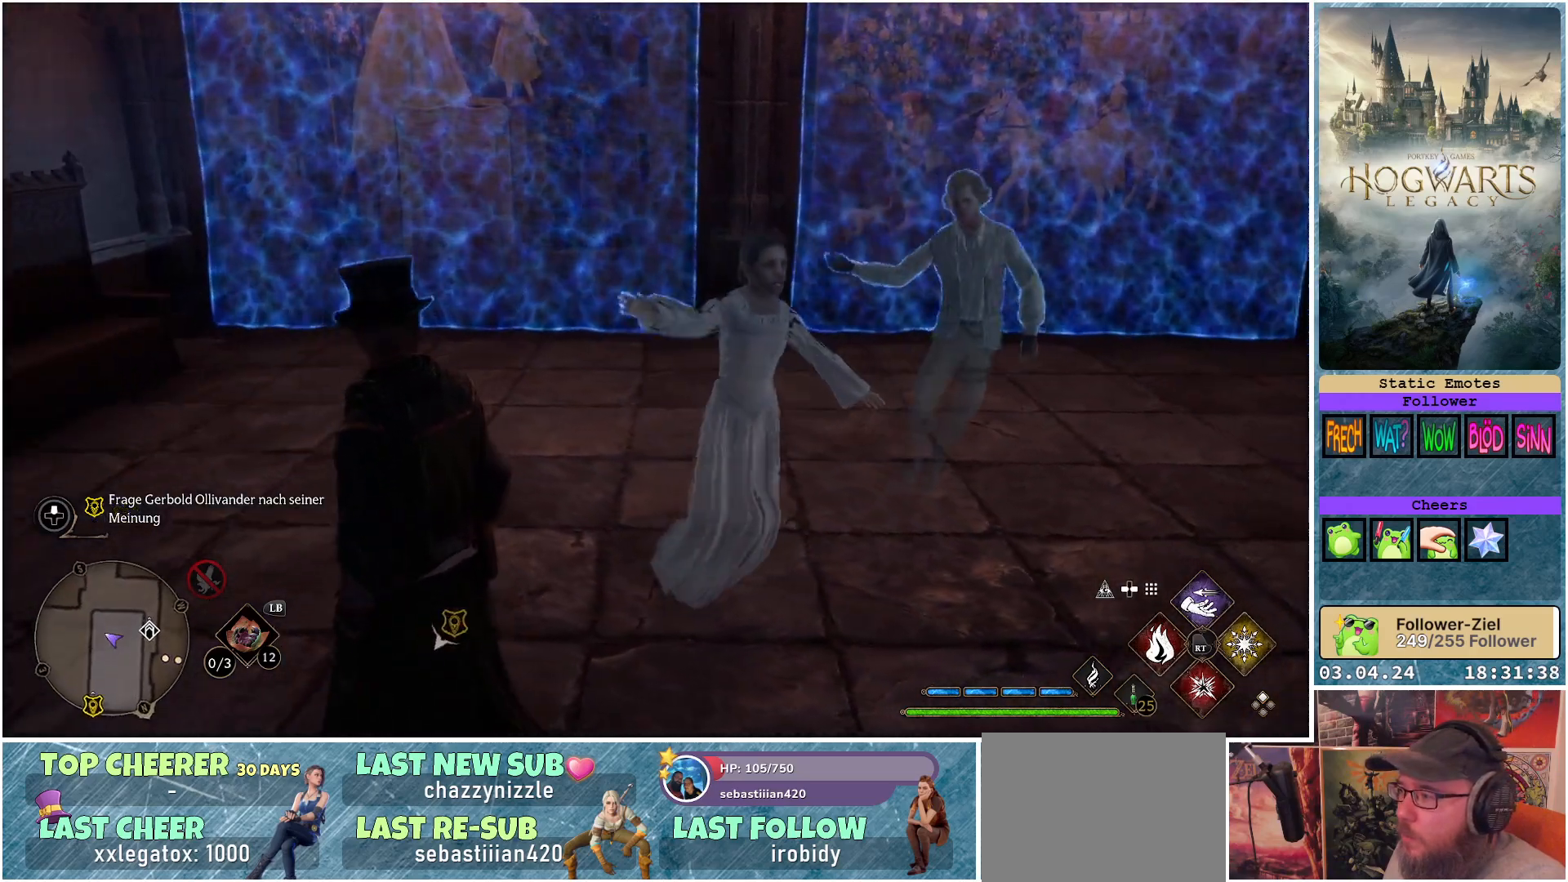
{"buttons": [], "left_stick": "up-left", "right_stick": "right", "events": []}
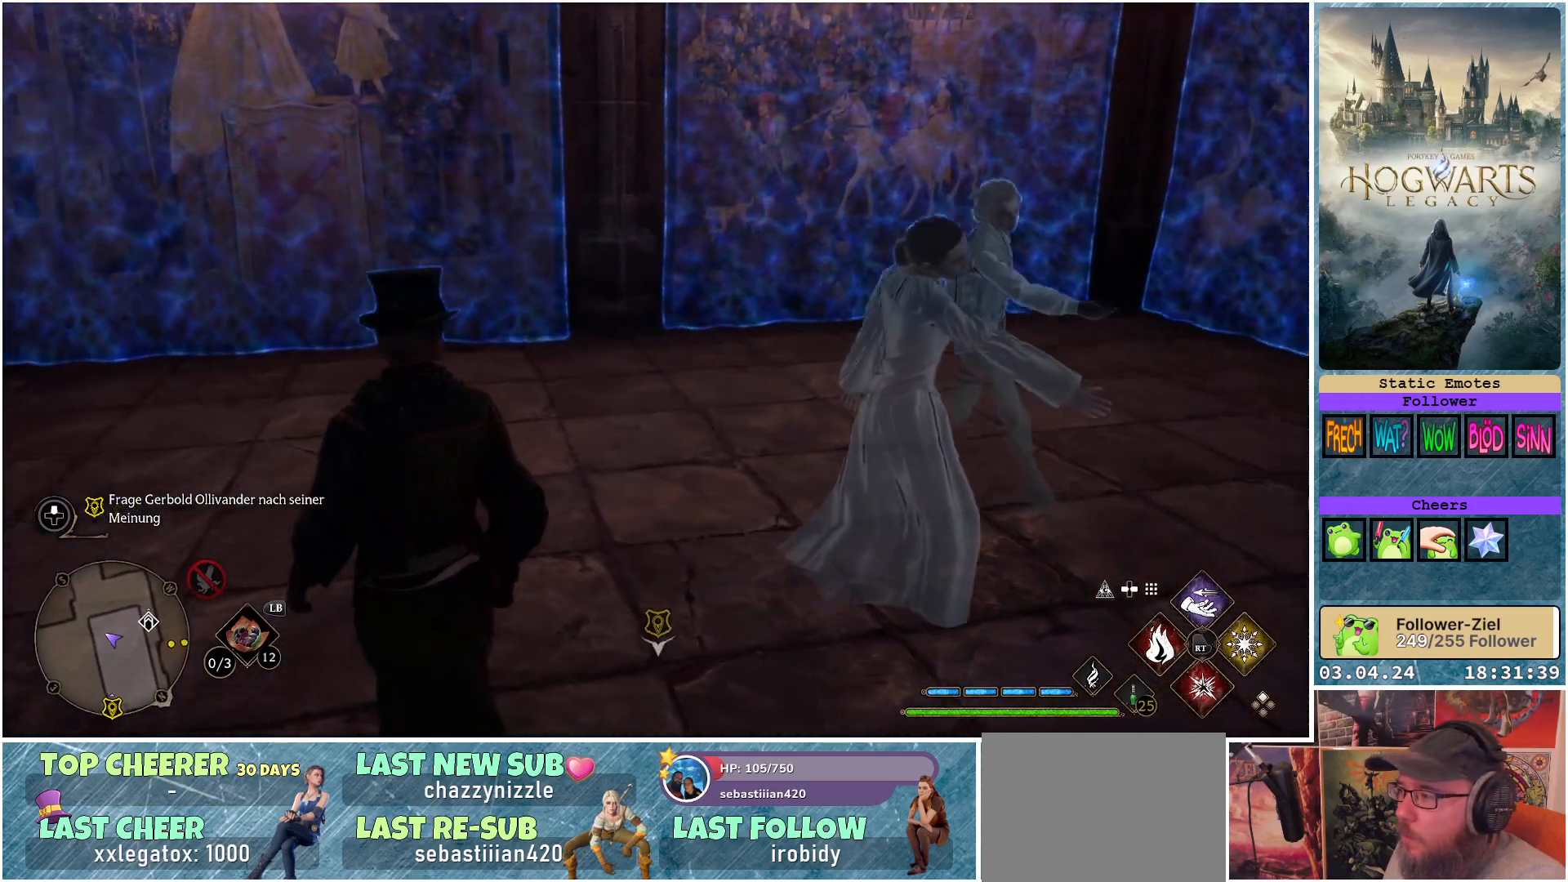
{"buttons": [], "left_stick": "up-left", "right_stick": "right", "events": []}
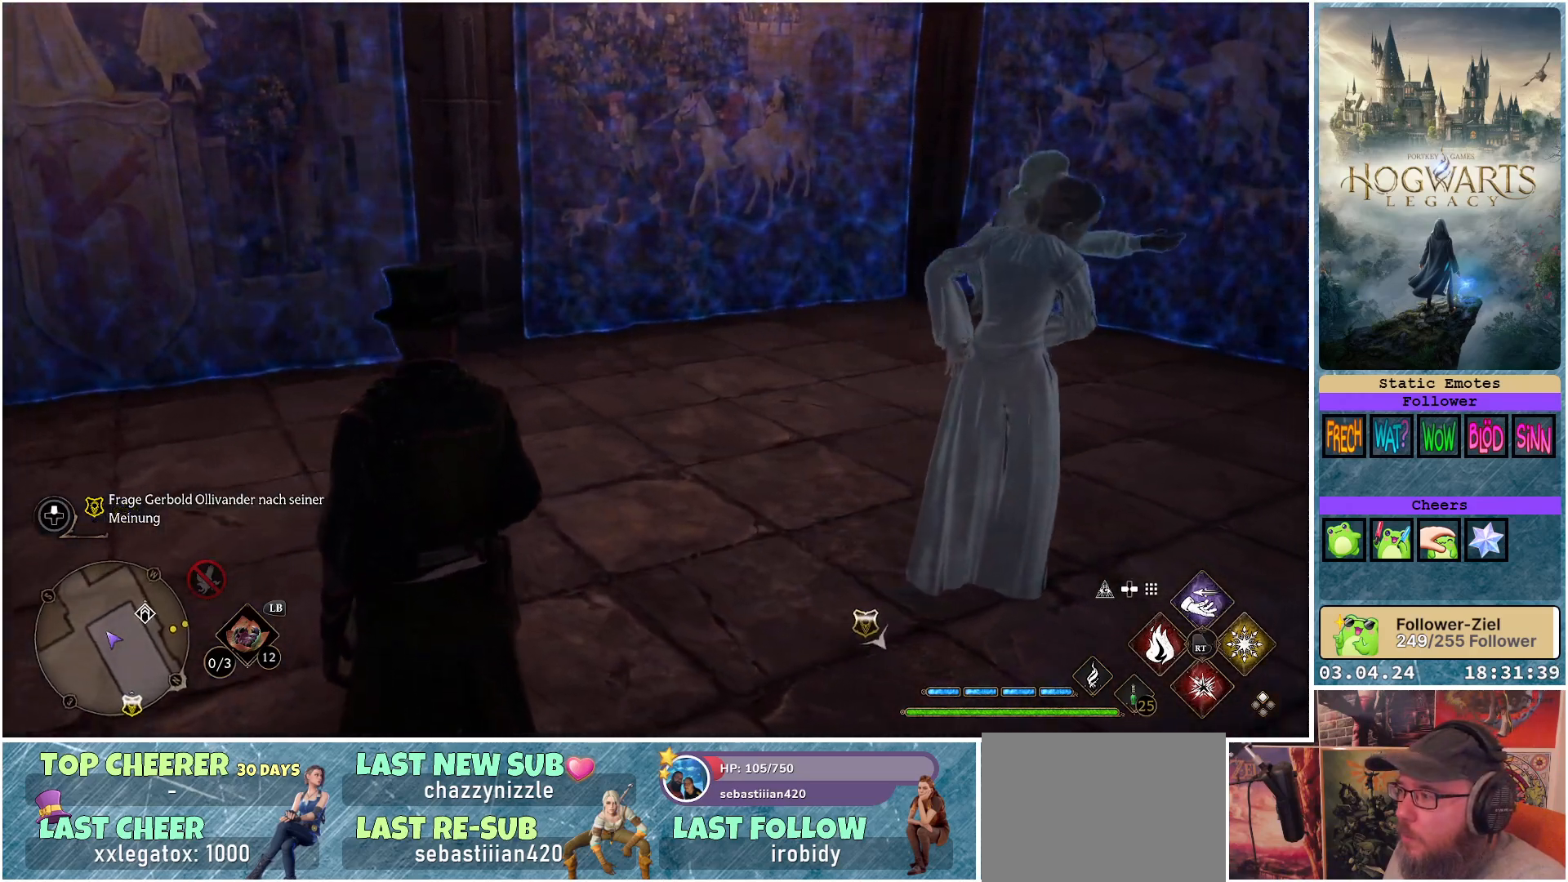
{"buttons": [], "left_stick": "up-left", "right_stick": "right", "events": []}
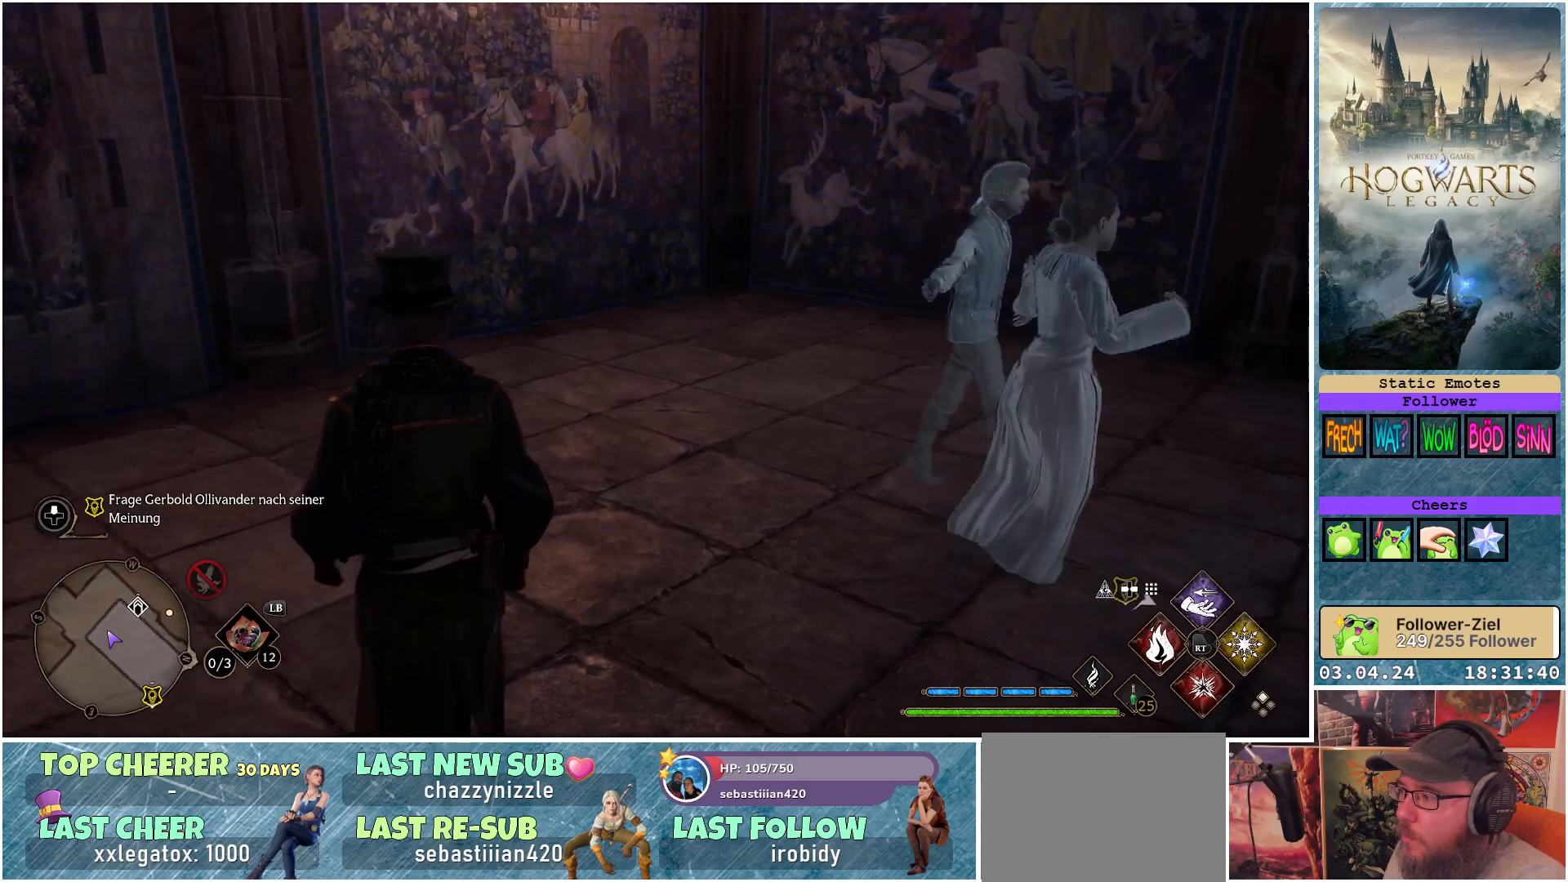
{"buttons": [], "left_stick": "up-left", "right_stick": "right", "events": []}
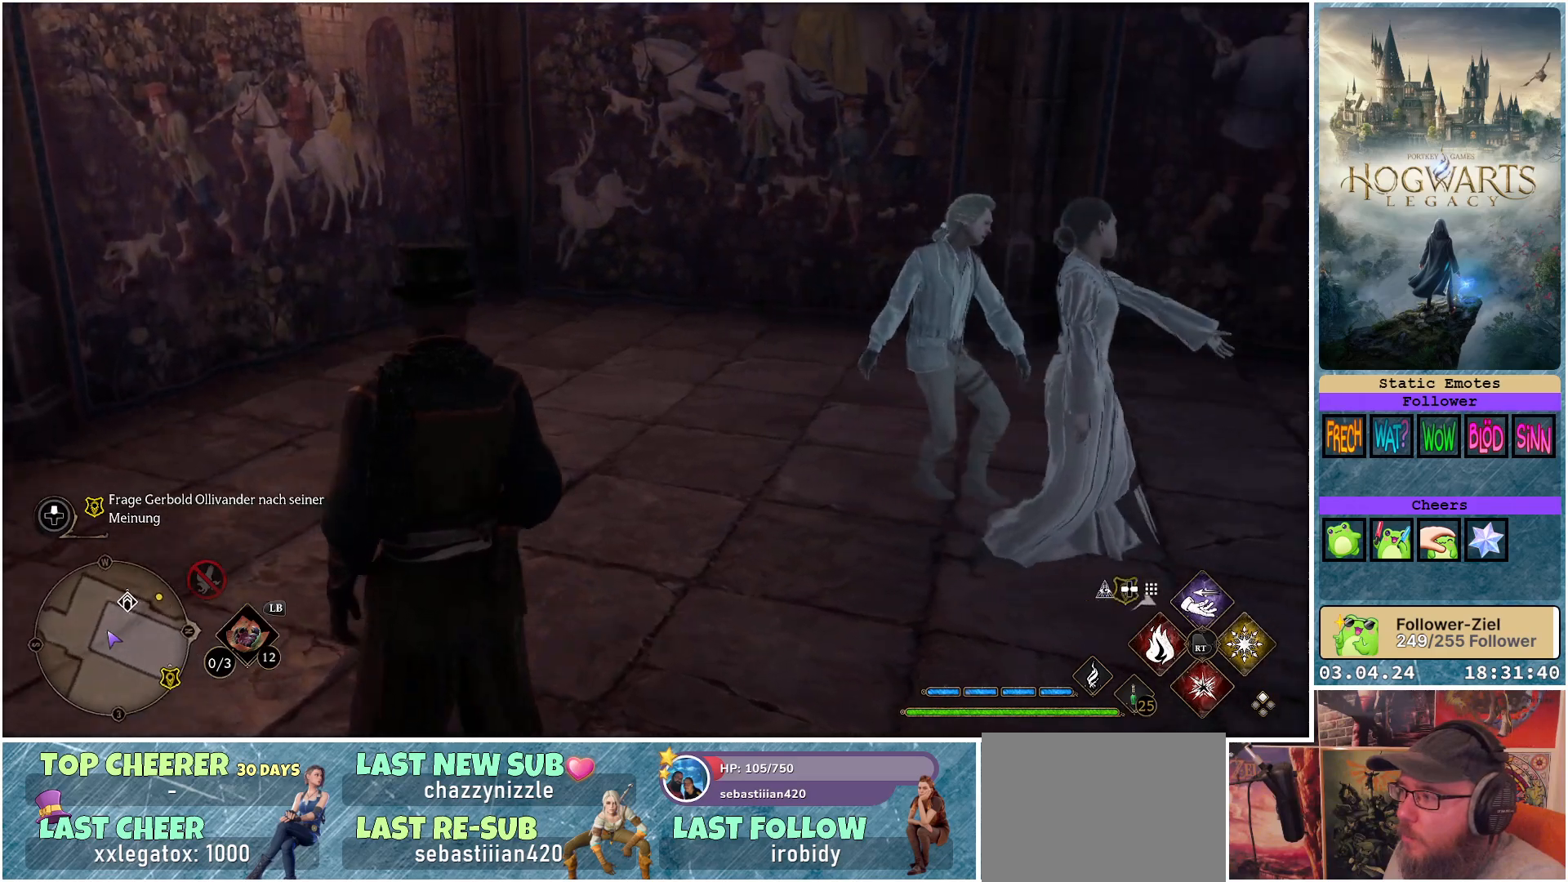
{"buttons": [], "left_stick": "up-left", "right_stick": "right", "events": []}
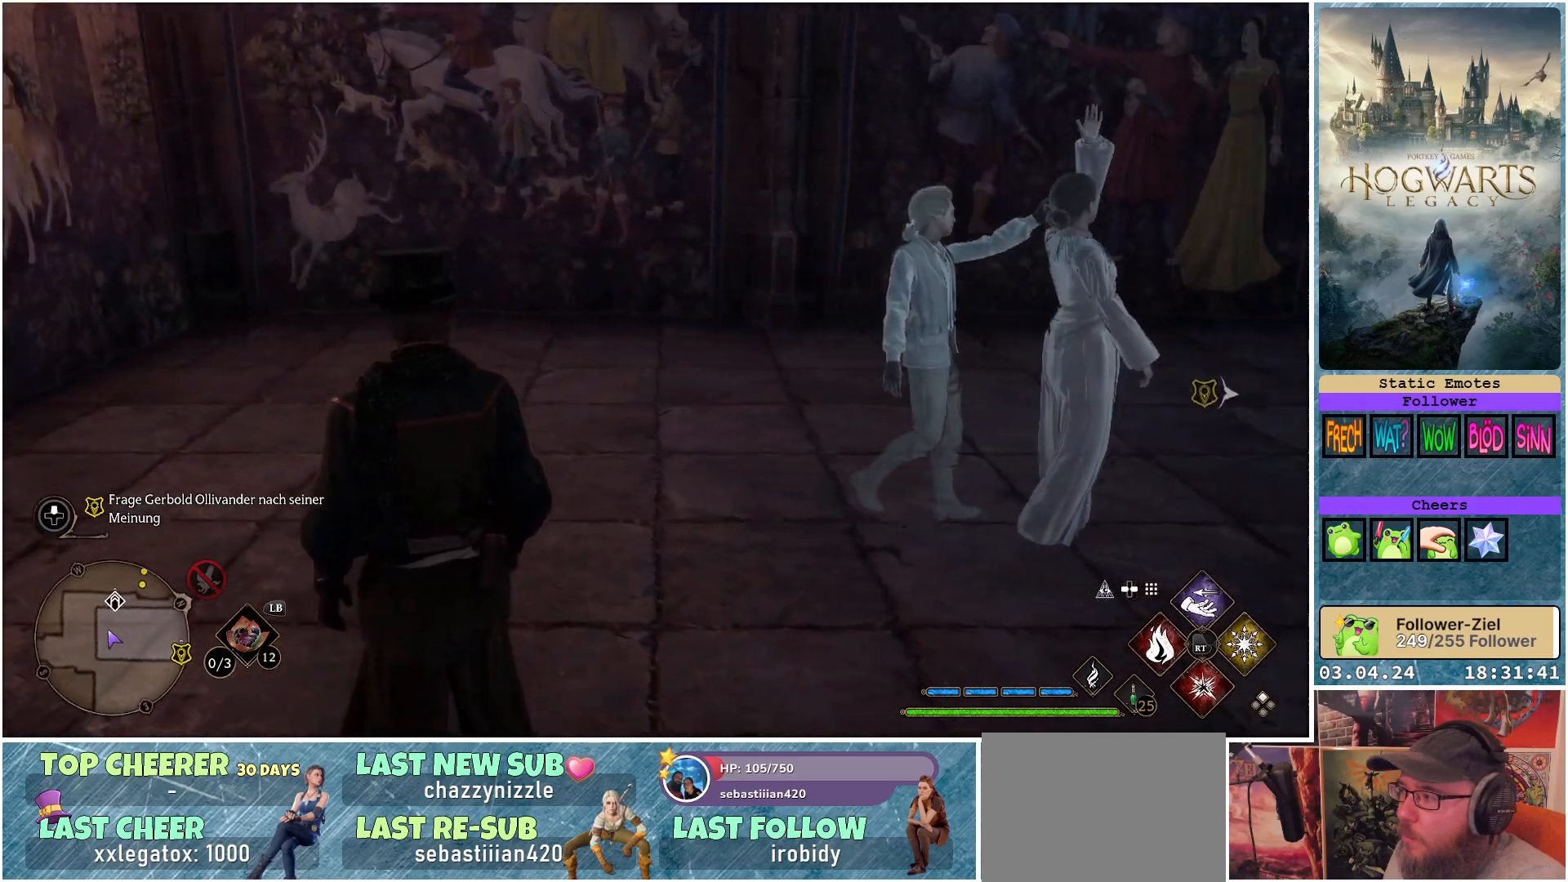
{"buttons": [], "left_stick": "up-left", "right_stick": "right", "events": []}
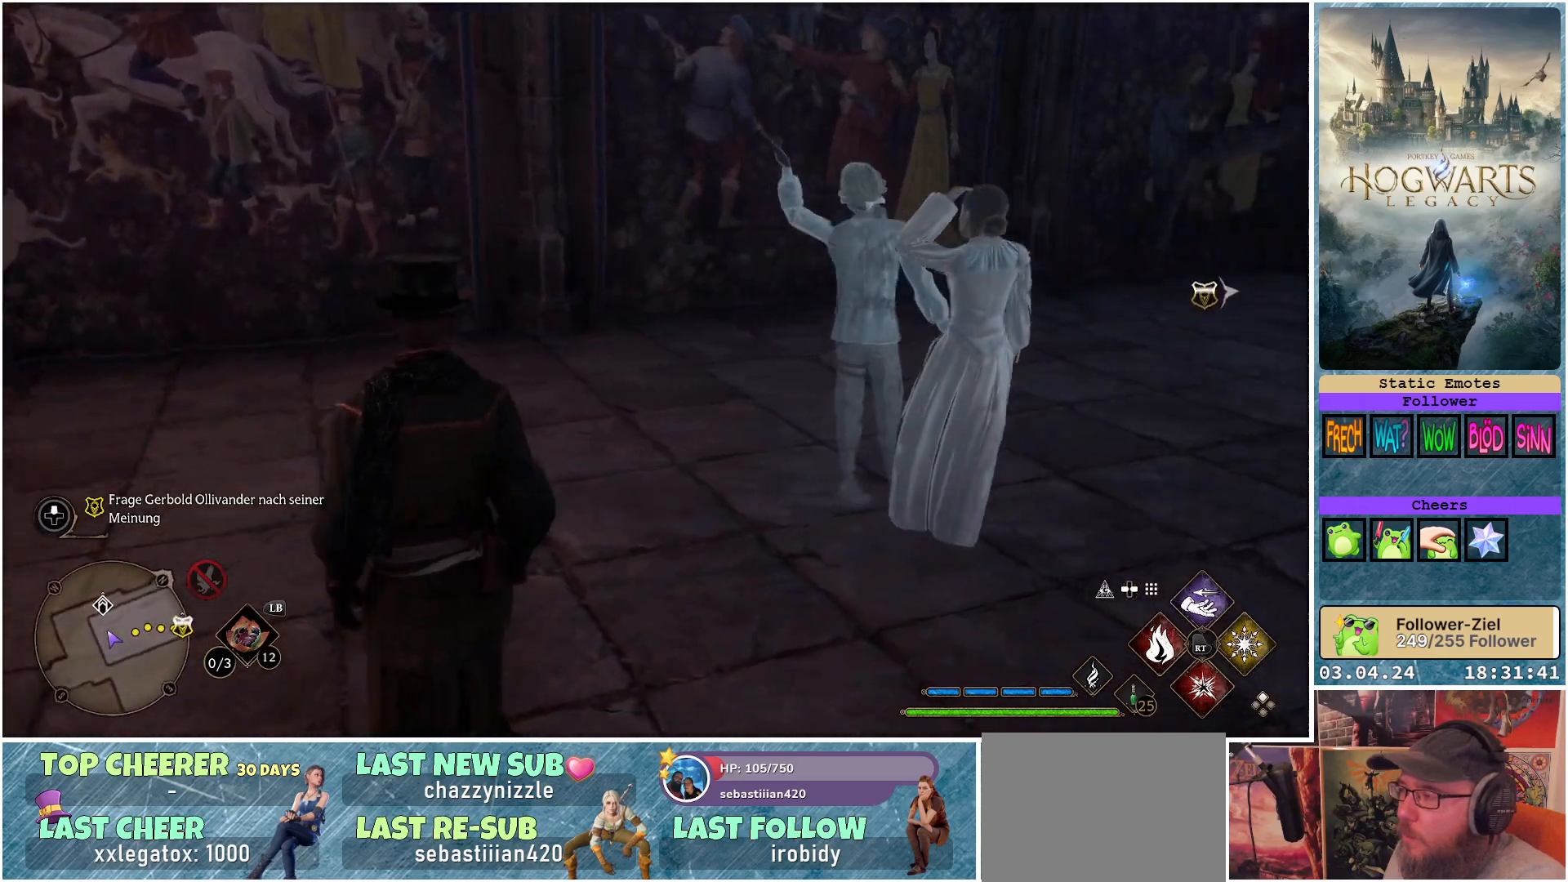
{"buttons": [], "left_stick": "up-left", "right_stick": "right", "events": []}
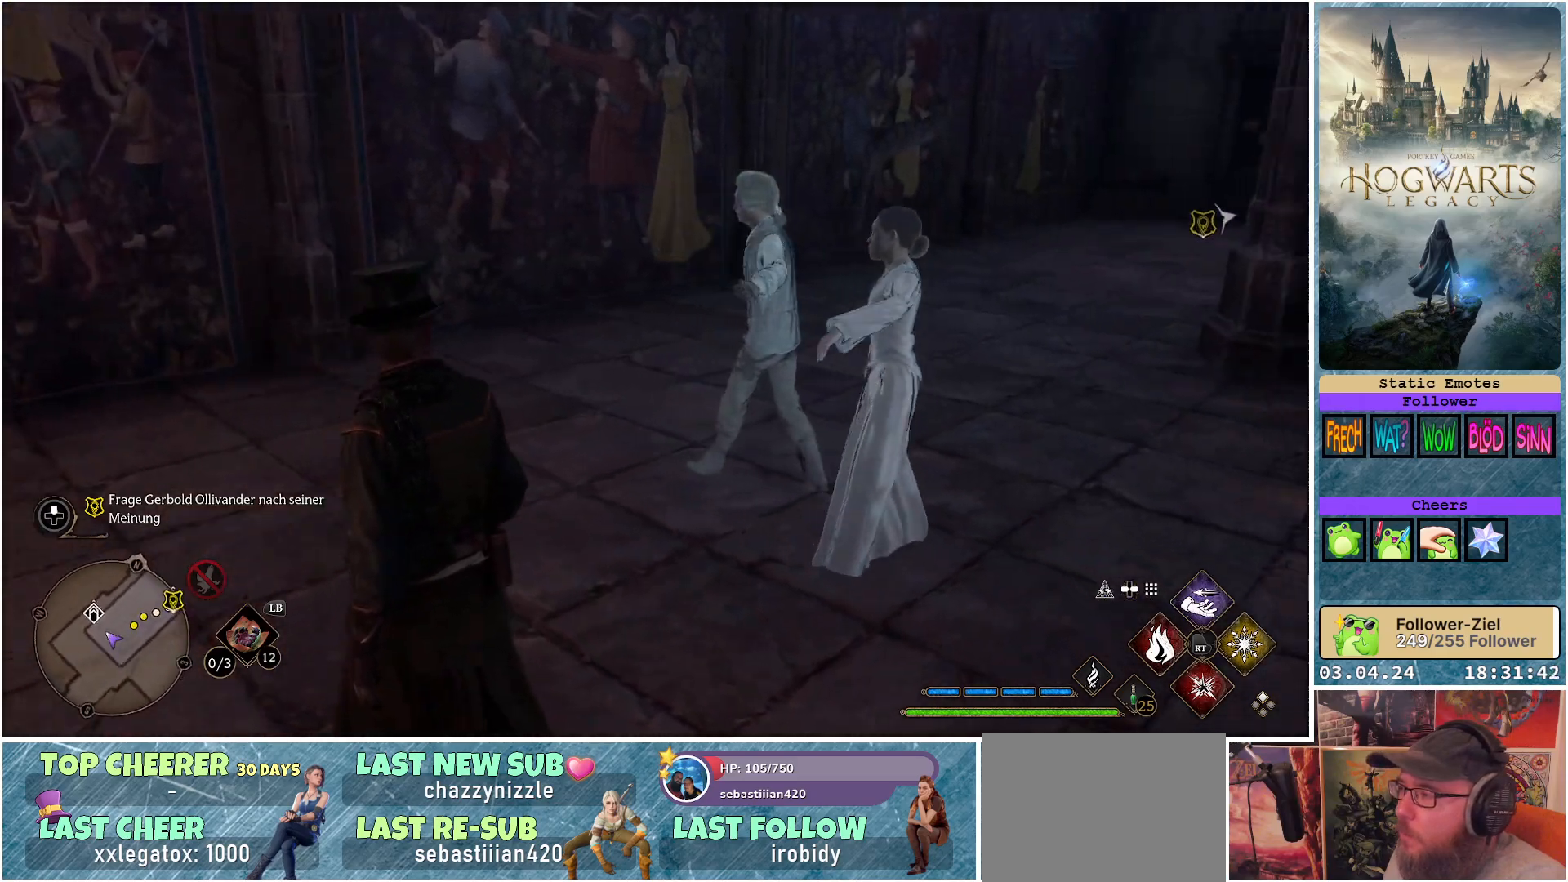
{"buttons": [], "left_stick": "up-left", "right_stick": "right", "events": []}
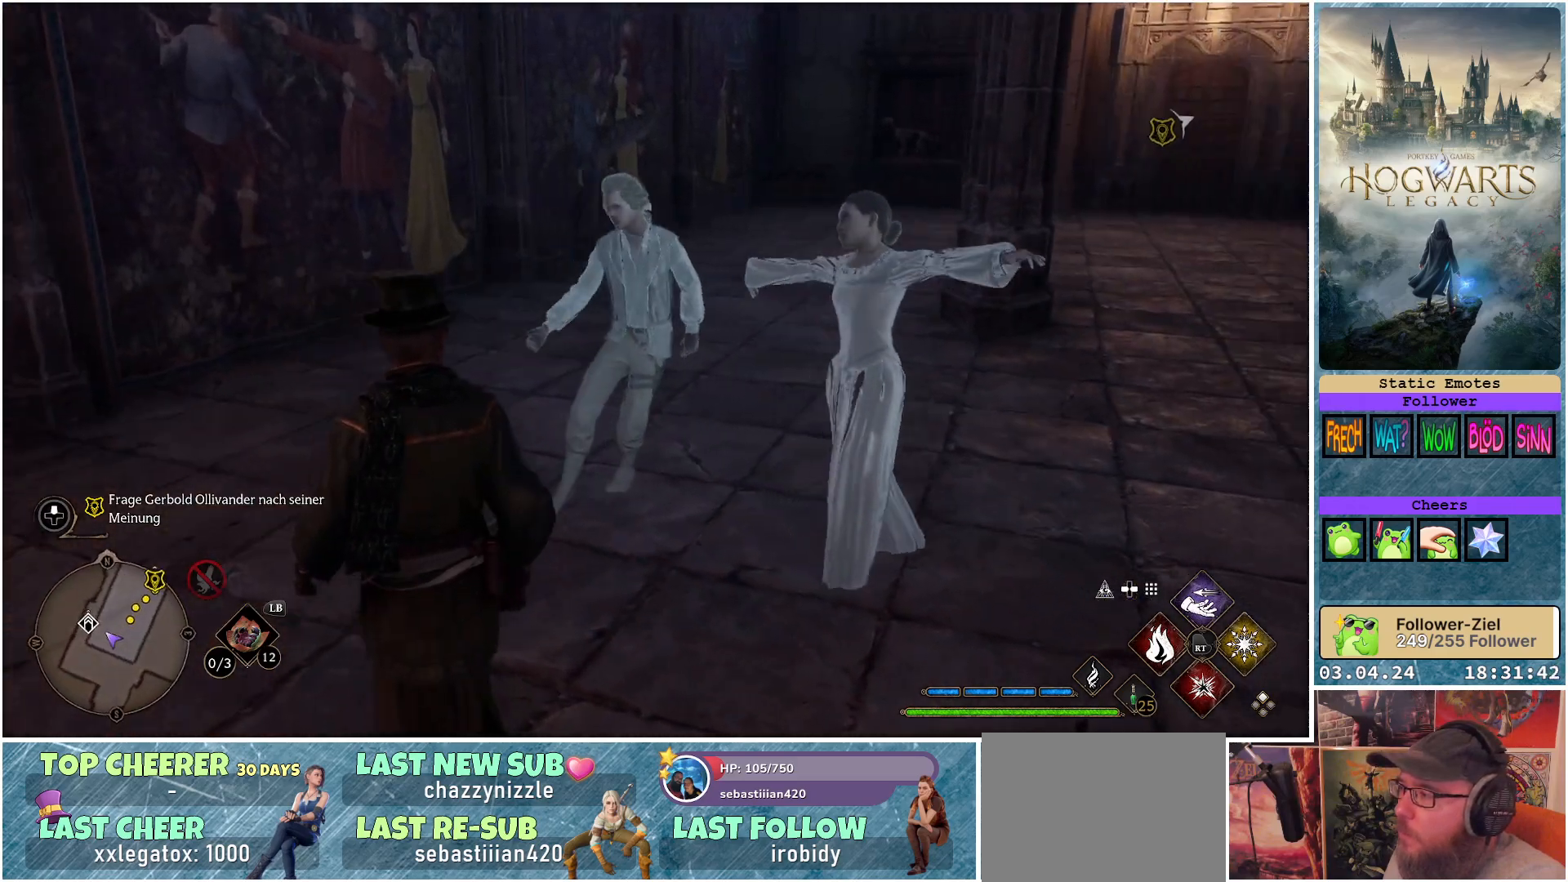
{"buttons": [], "left_stick": "up-left", "right_stick": "right", "events": []}
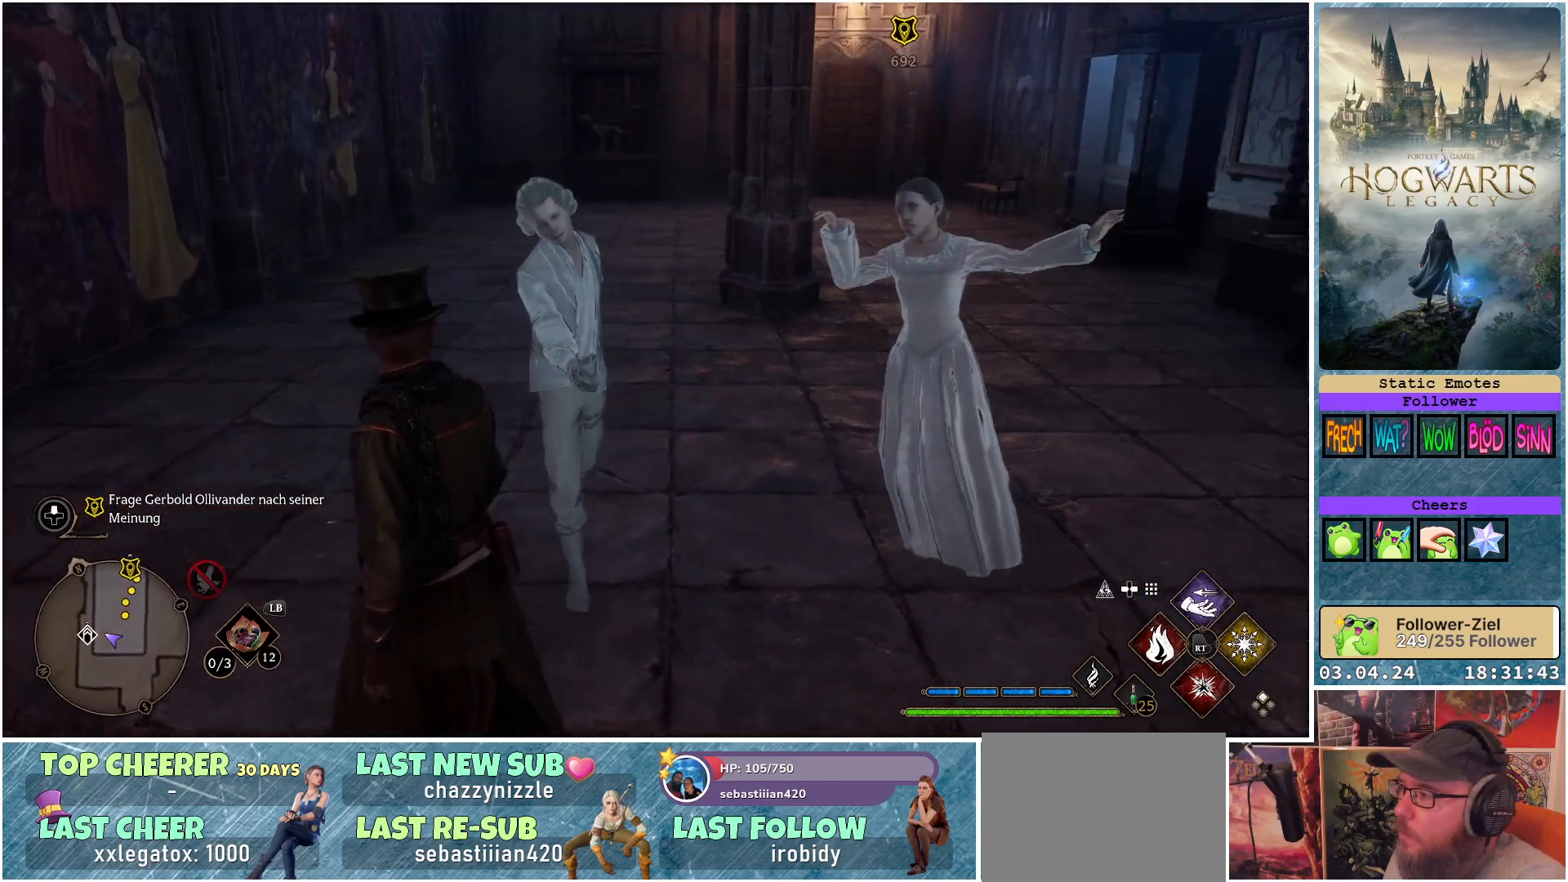
{"buttons": [], "left_stick": "up", "right_stick": "right", "events": [[350, "left_stick", "up"]]}
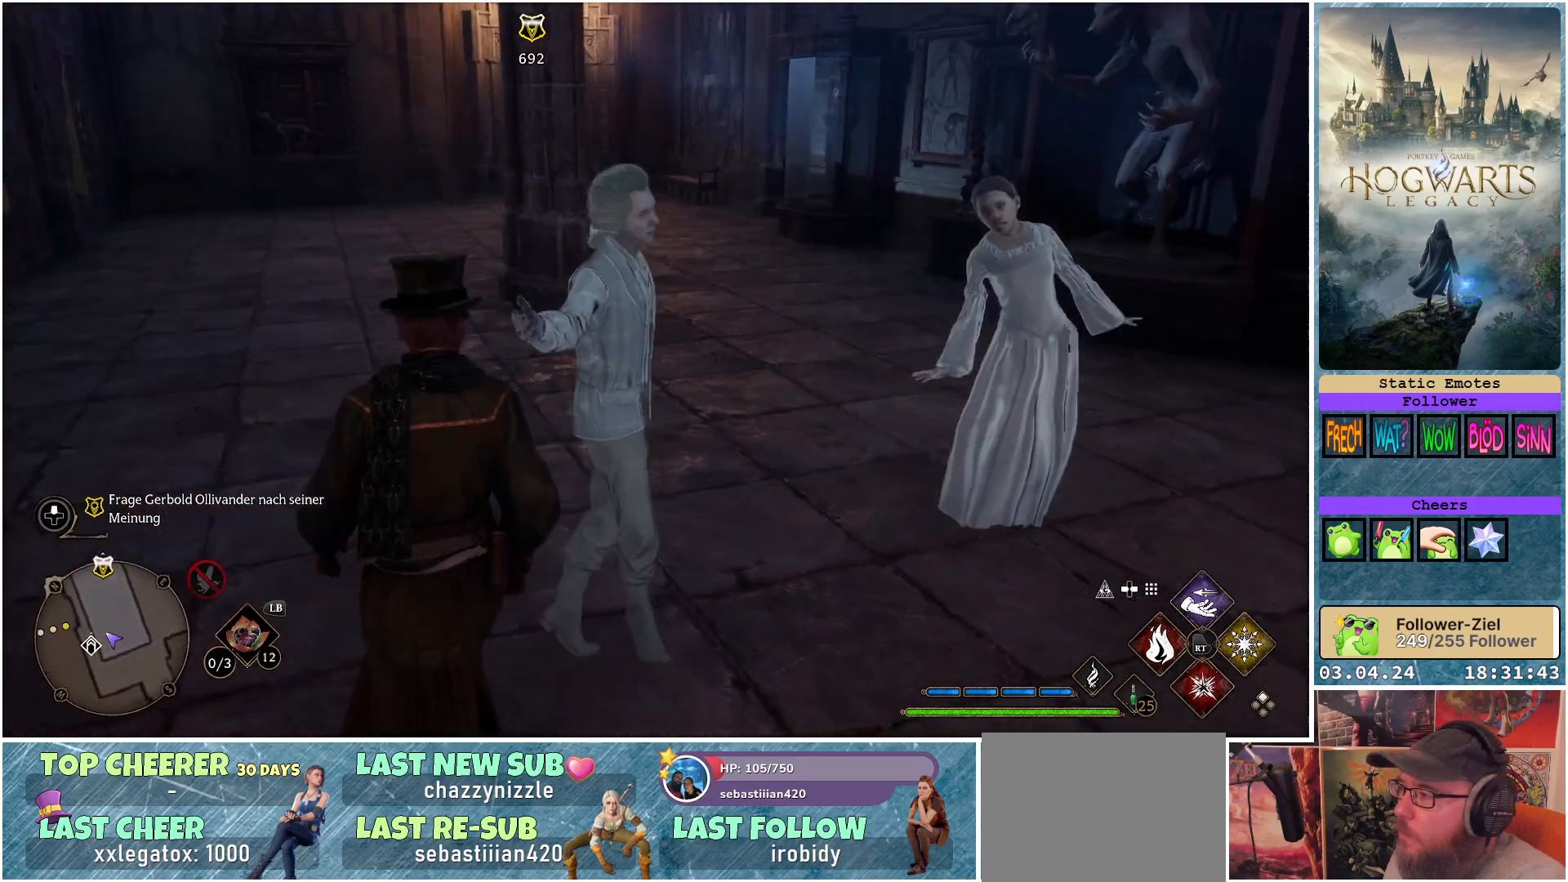
{"buttons": [], "left_stick": "up-left", "right_stick": "up-right", "events": [[367, "left_stick", "up-left"], [500, "right_stick", "up-right"]]}
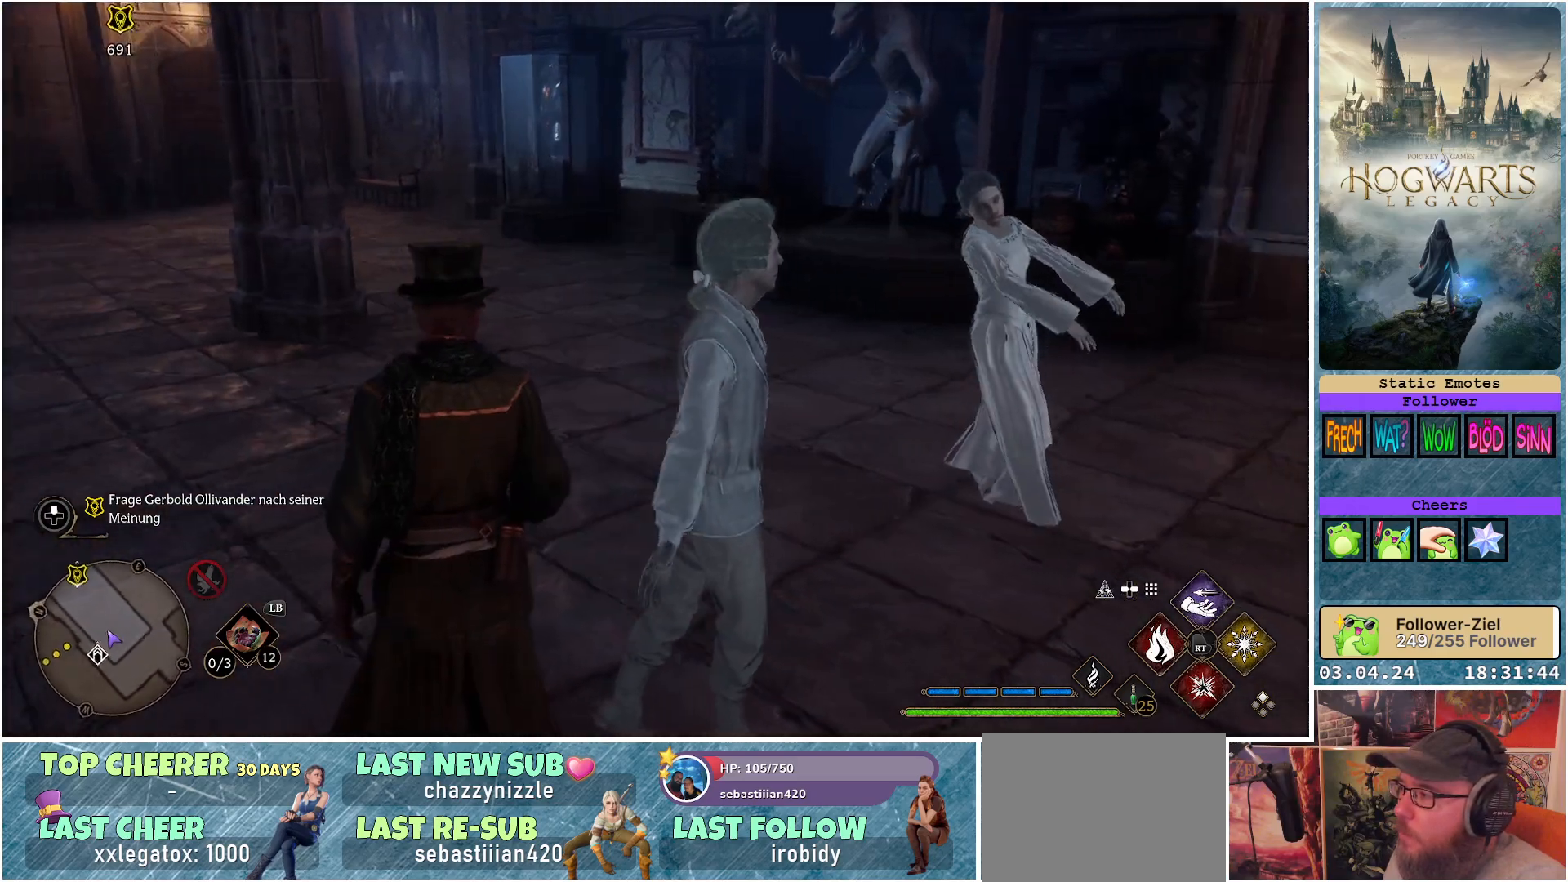
{"buttons": [], "left_stick": "up", "right_stick": "up-right", "events": [[283, "left_stick", "up"]]}